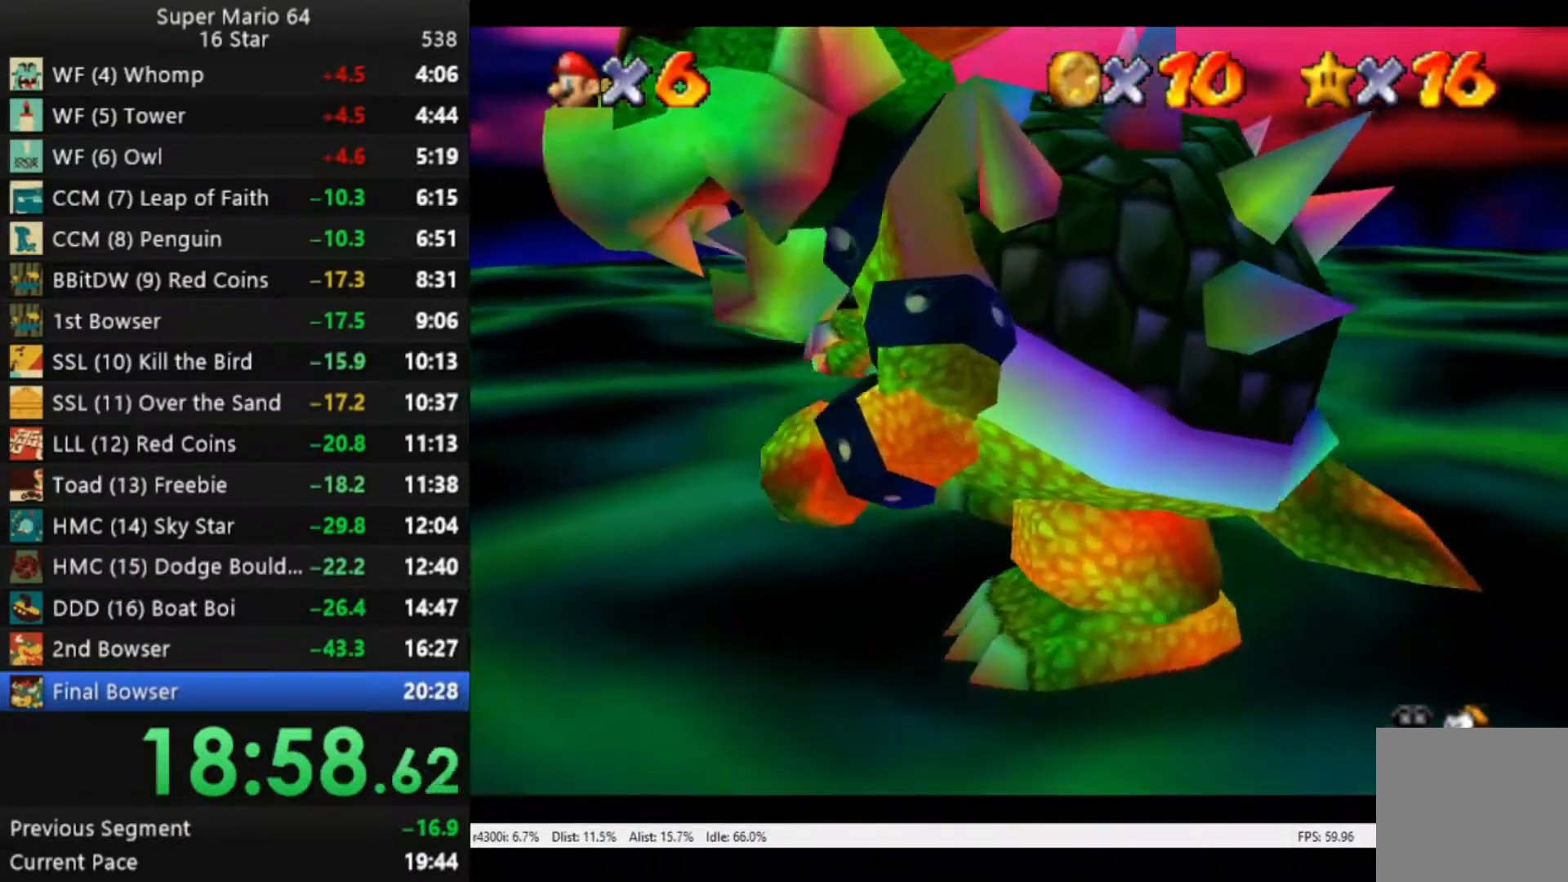
Gameplay with a controller (Xbox layout); each line is a JSON object with the inputs held at the frame after it. "events" lists button and stick changes between this image and that frame as [ms after this image, input, new state], when the widget could be followed in between.
{"buttons": ["L3"], "left_stick": "down-left", "right_stick": "center", "events": [[50, "L3", "down"], [83, "left_stick", "down-right"], [217, "left_stick", "down"], [450, "left_stick", "down-left"]]}
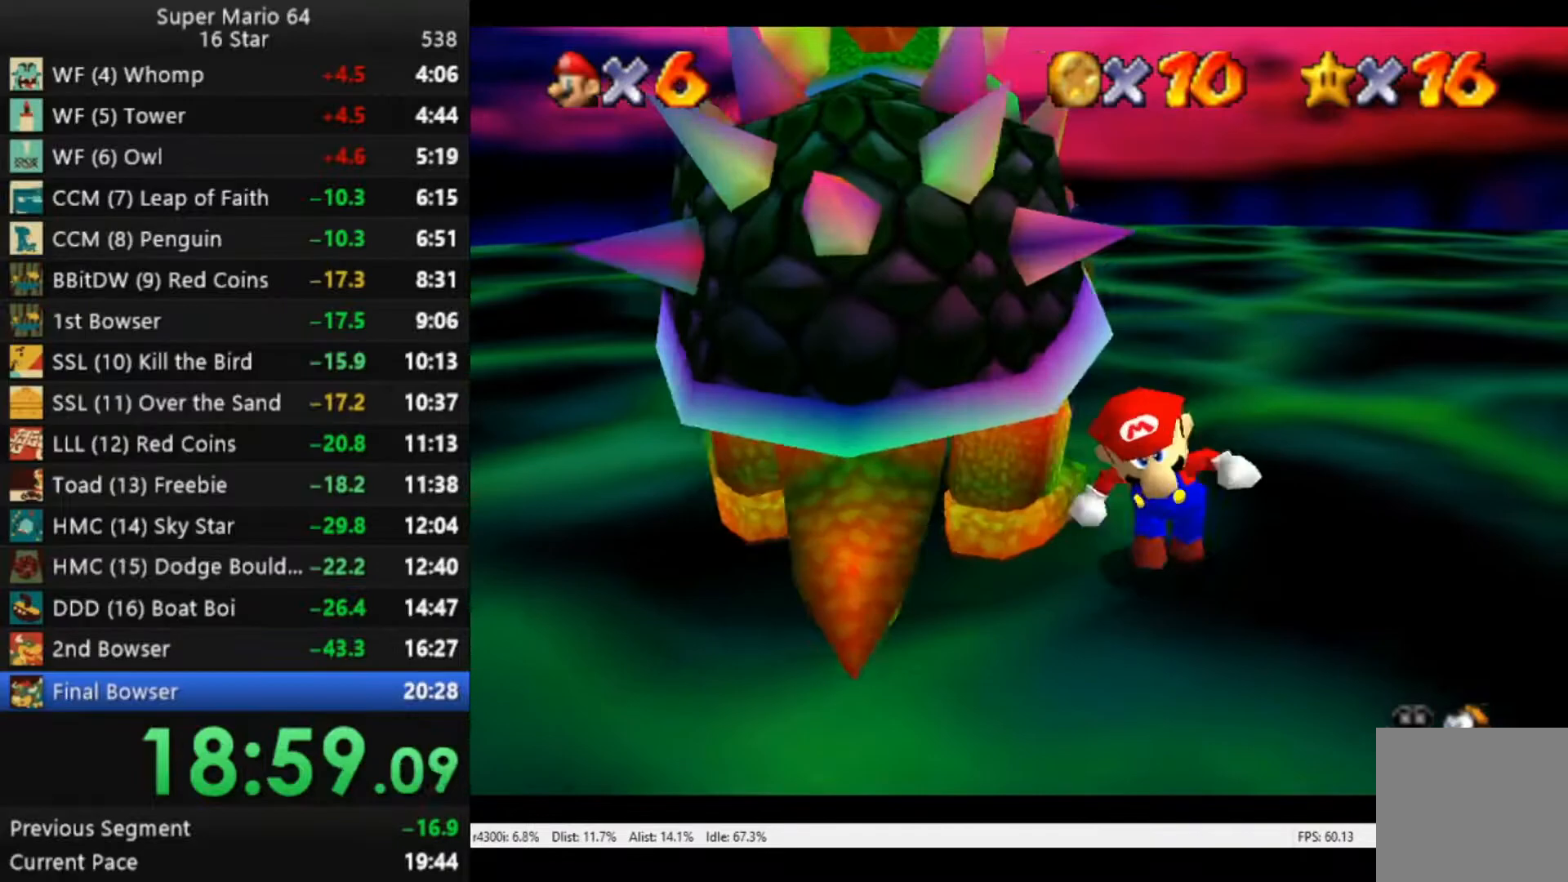
{"buttons": [], "left_stick": "up-right", "right_stick": "center", "events": [[183, "left_stick", "left"], [350, "L3", "up"], [417, "left_stick", "up"], [483, "left_stick", "up-right"]]}
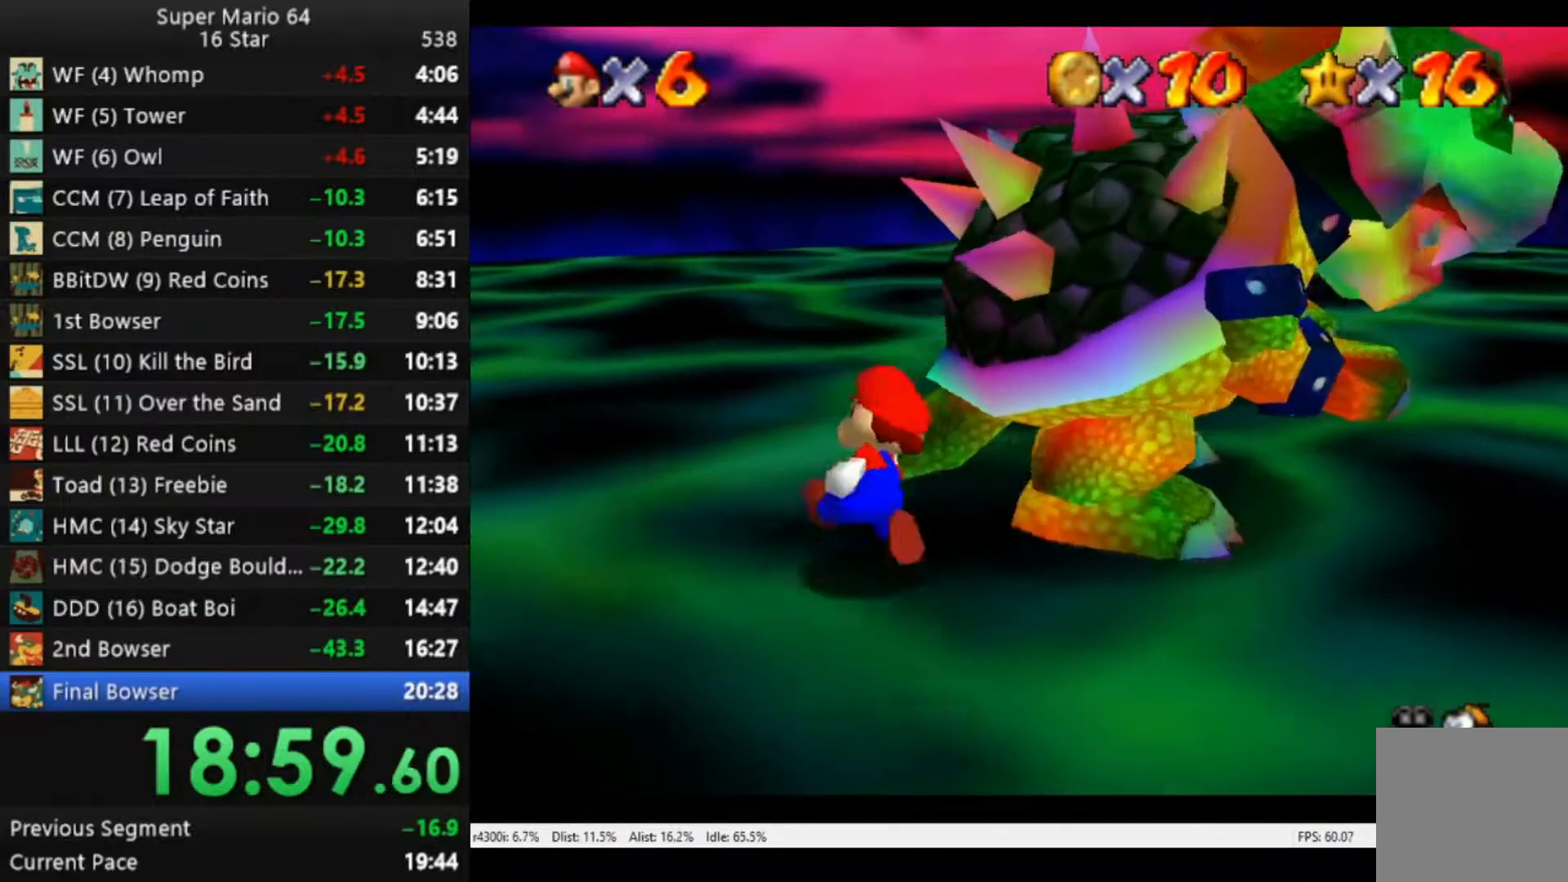
{"buttons": [], "left_stick": "up-left", "right_stick": "center", "events": [[150, "B", "down"], [217, "left_stick", "right"], [250, "B", "up"], [350, "left_stick", "down"], [483, "left_stick", "up-left"]]}
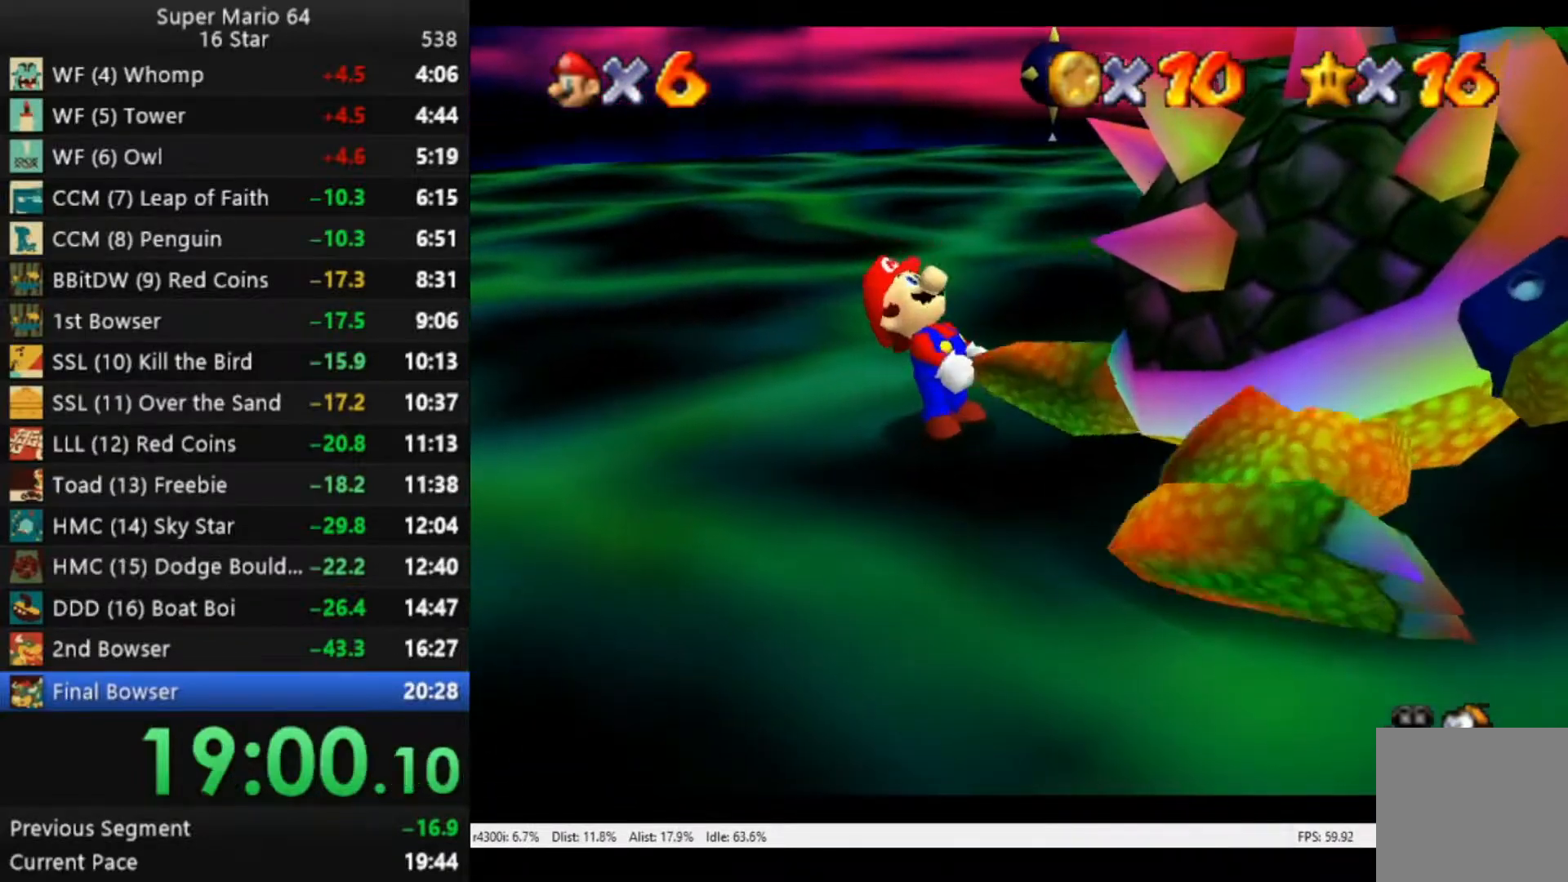
{"buttons": [], "left_stick": "up-left", "right_stick": "center", "events": [[50, "left_stick", "up-right"], [150, "left_stick", "down"], [283, "left_stick", "up"], [350, "left_stick", "right"], [417, "left_stick", "down-left"], [483, "left_stick", "up-left"]]}
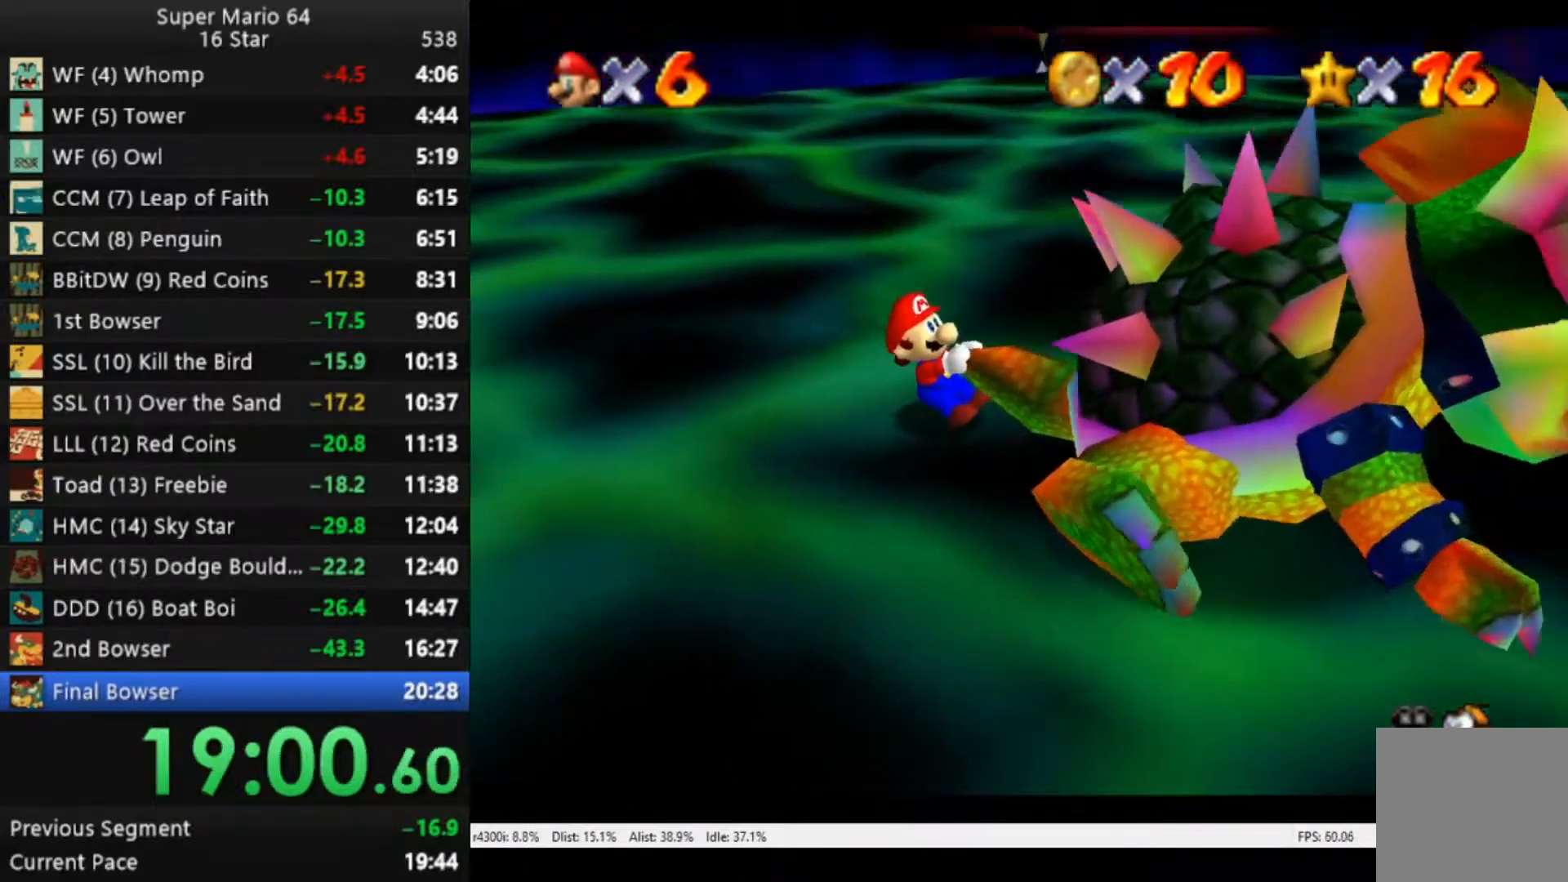
{"buttons": [], "left_stick": "up-right", "right_stick": "center", "events": [[17, "left_stick", "up-right"], [83, "left_stick", "down-right"], [183, "left_stick", "up-left"], [283, "left_stick", "down-right"], [350, "left_stick", "down-left"], [450, "left_stick", "up-right"]]}
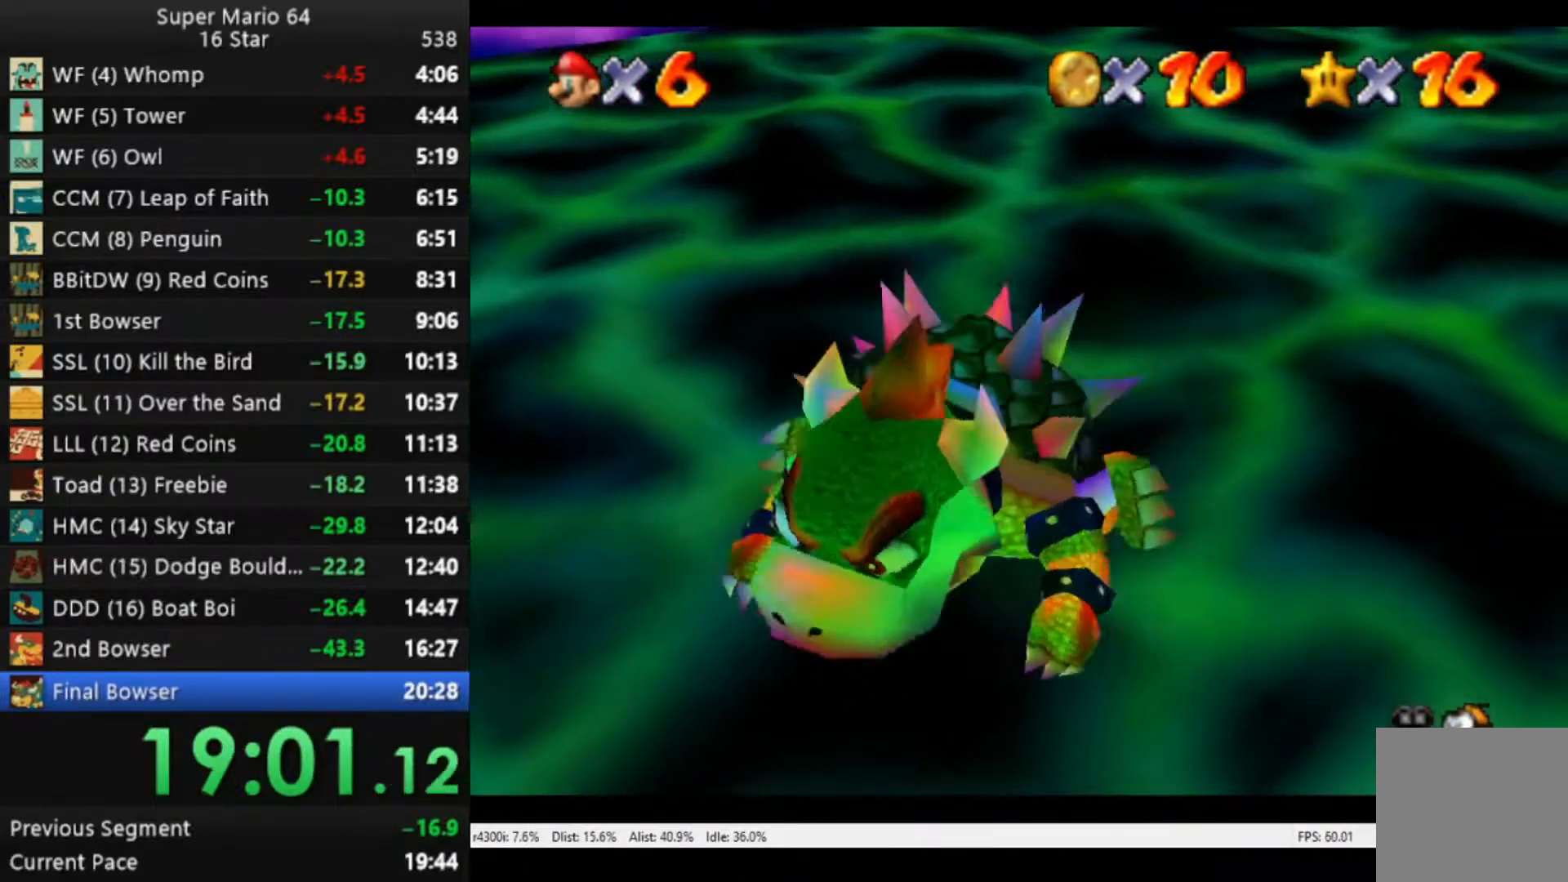
{"buttons": [], "left_stick": "down", "right_stick": "center", "events": [[17, "left_stick", "down-right"], [83, "left_stick", "down-left"], [150, "left_stick", "up"], [217, "left_stick", "right"], [283, "left_stick", "down-left"], [383, "left_stick", "up-right"], [483, "left_stick", "down"]]}
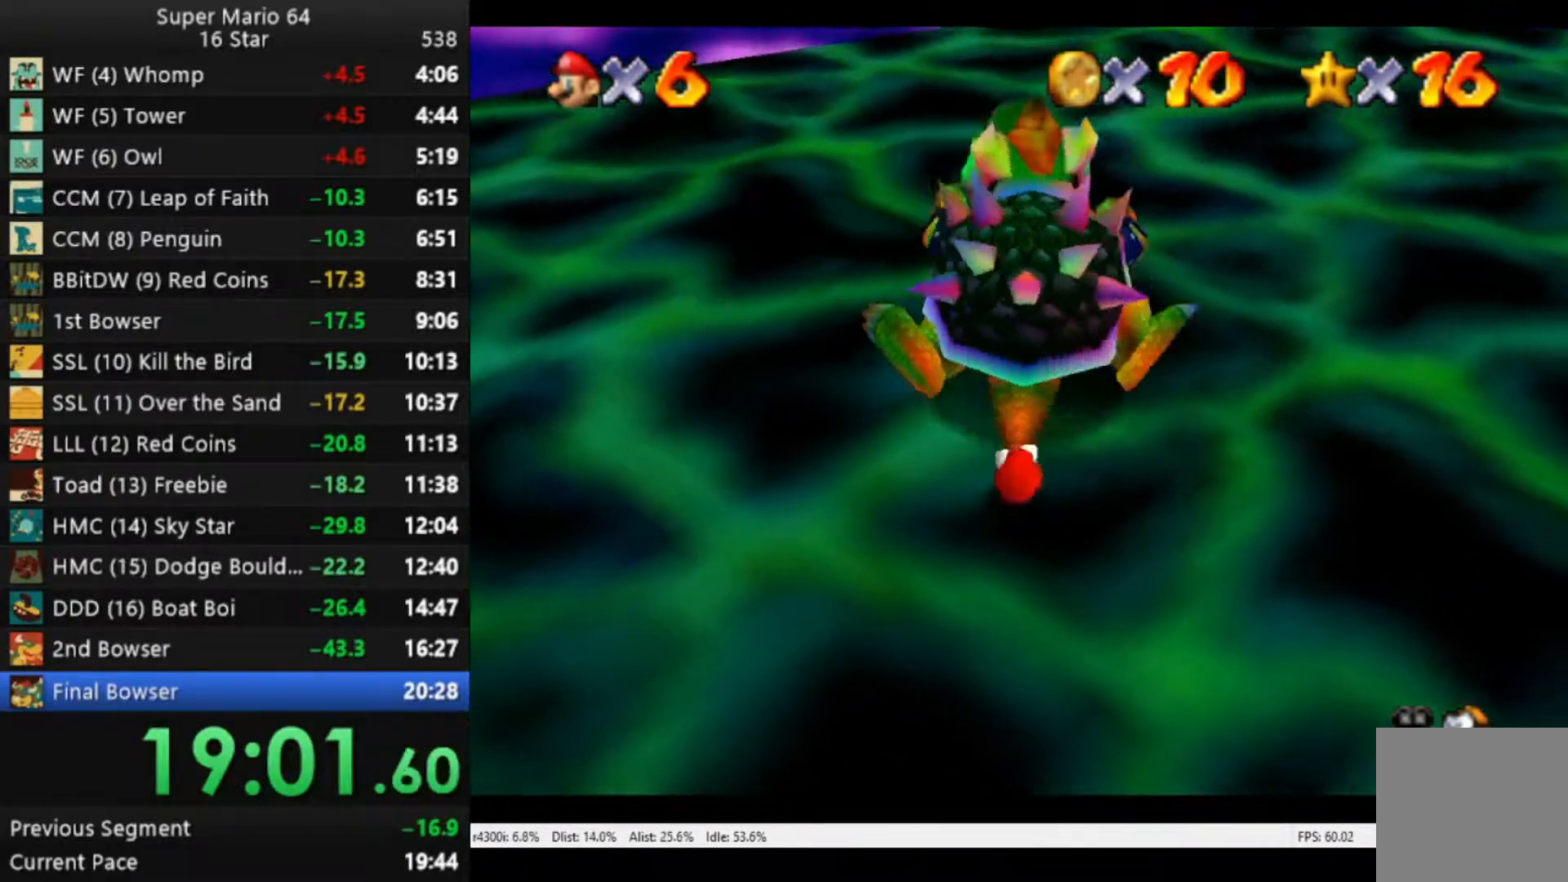
{"buttons": [], "left_stick": "down-left", "right_stick": "center", "events": [[83, "left_stick", "up-left"], [150, "left_stick", "up-right"], [250, "left_stick", "down-left"], [350, "left_stick", "up-left"], [417, "left_stick", "up-right"], [483, "left_stick", "down-left"]]}
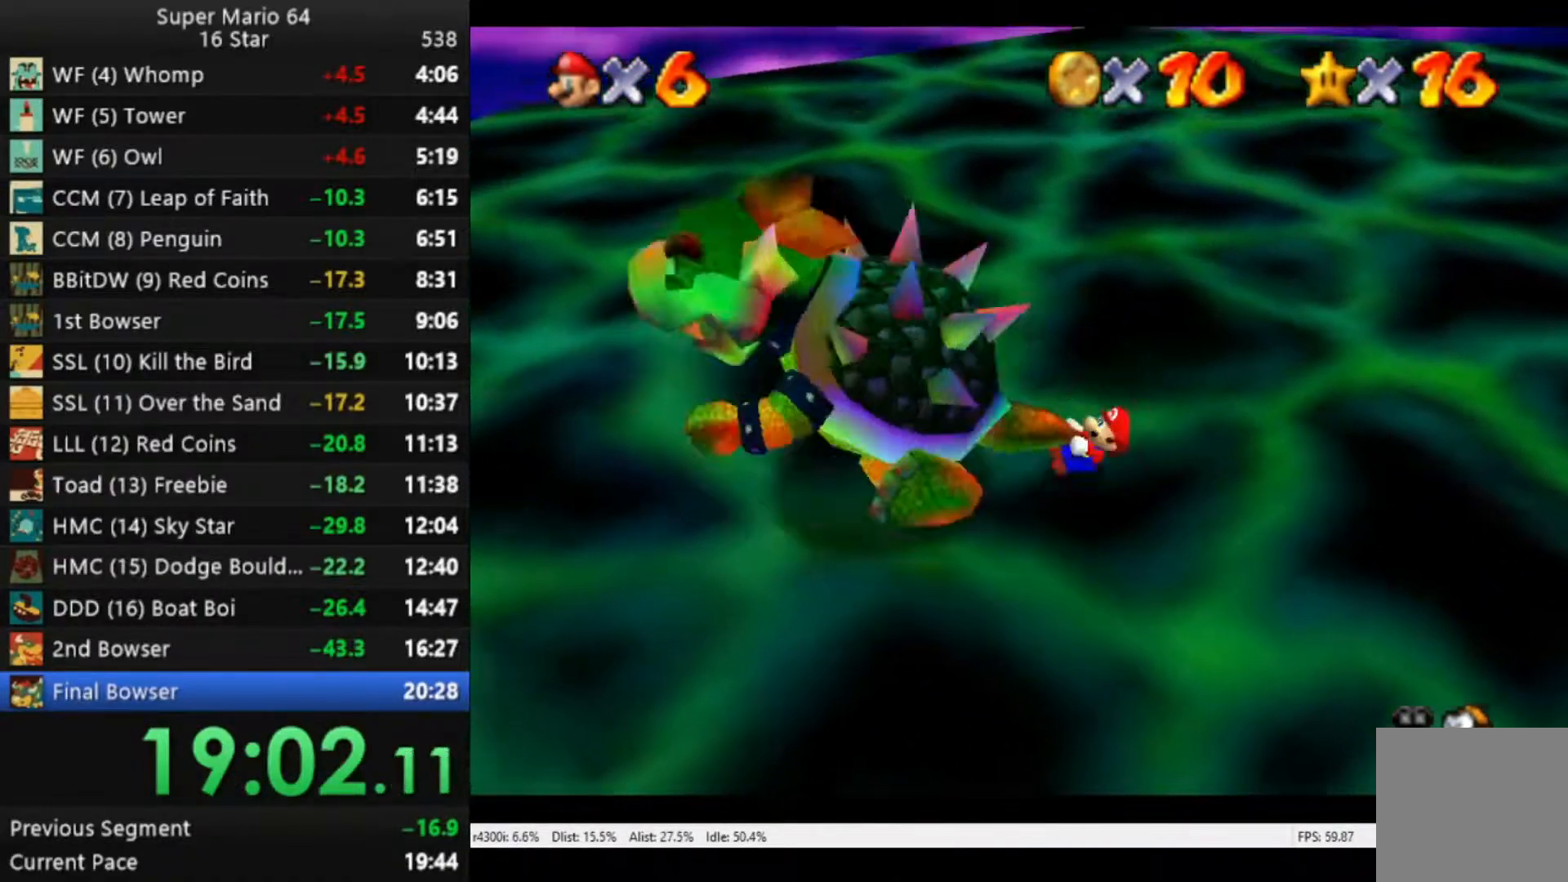
{"buttons": [], "left_stick": "left", "right_stick": "center", "events": [[83, "left_stick", "up-left"], [150, "left_stick", "up-right"], [283, "left_stick", "down-right"], [350, "left_stick", "down-left"], [483, "left_stick", "left"]]}
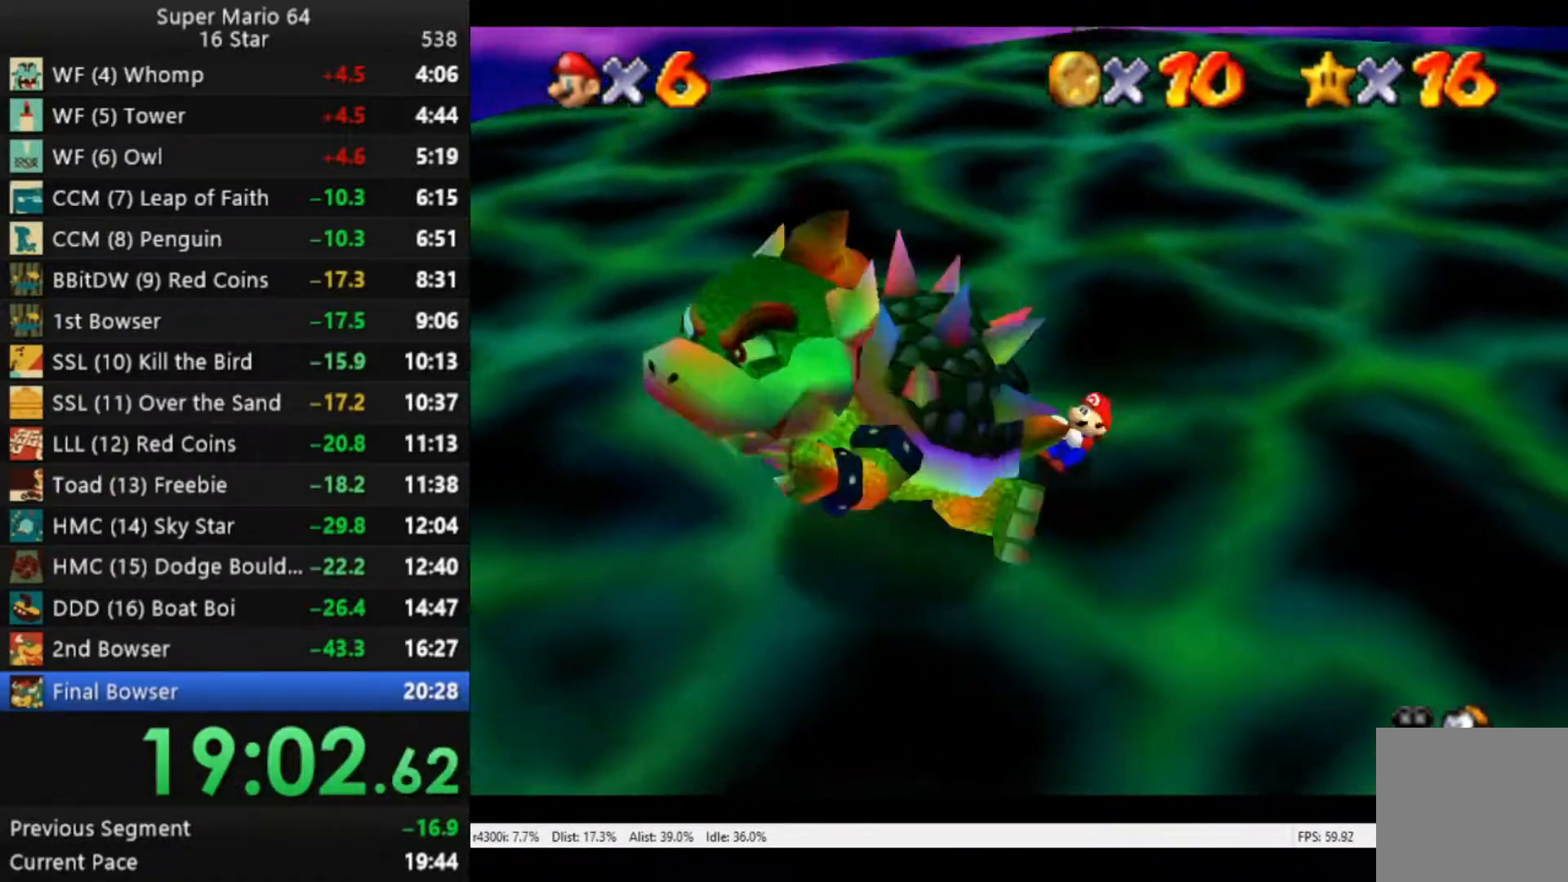
{"buttons": [], "left_stick": "center", "right_stick": "center", "events": [[17, "left_stick", "down-left"], [50, "left_stick", "up"], [217, "B", "down"], [250, "left_stick", "center"], [283, "B", "up"]]}
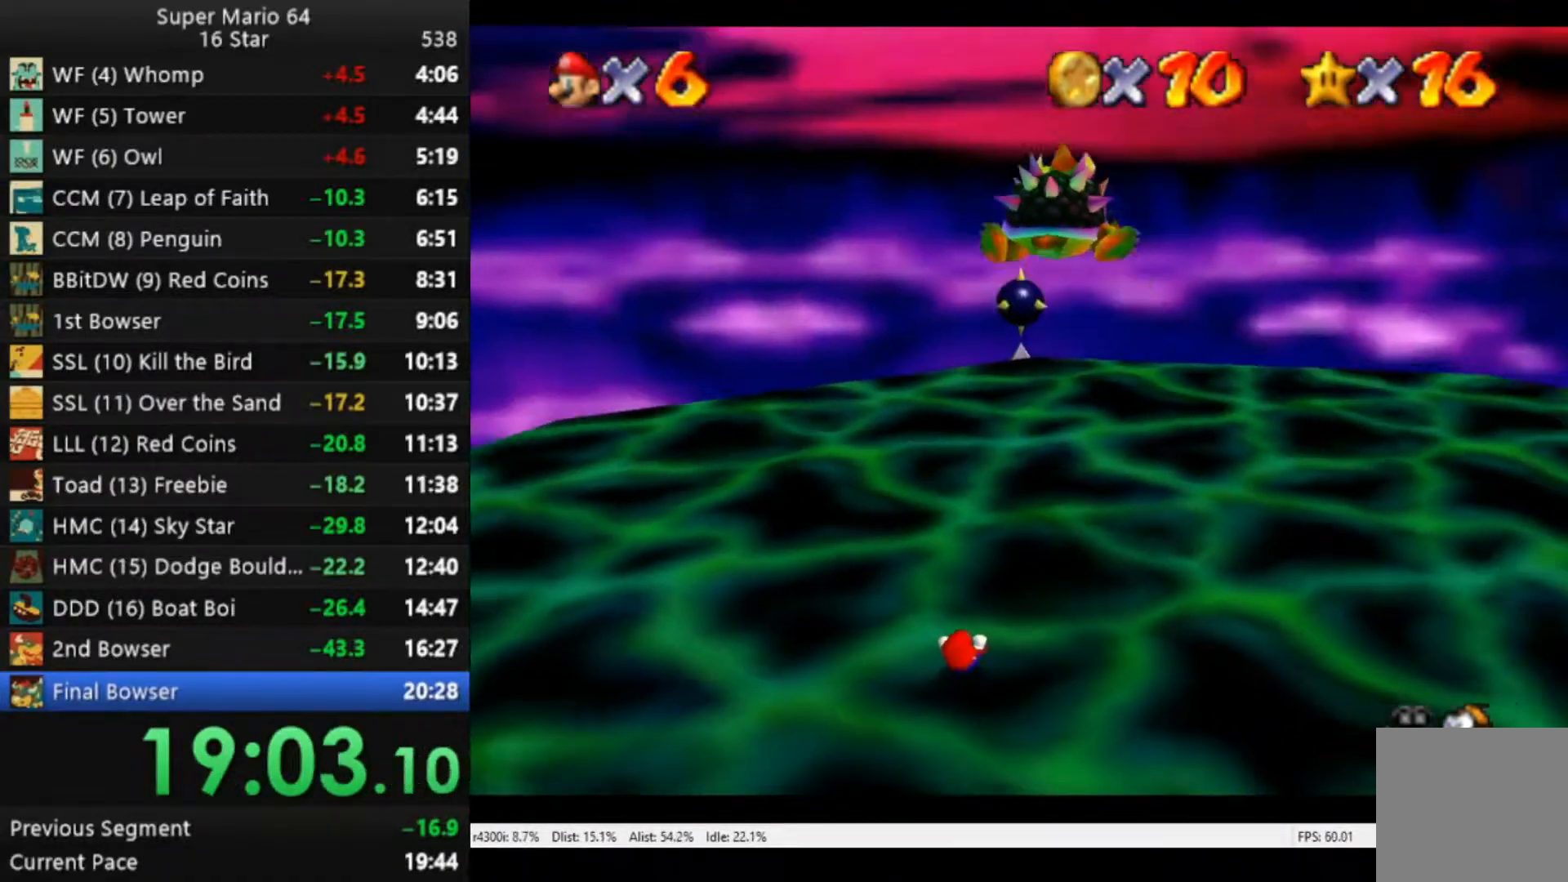
{"buttons": [], "left_stick": "down-right", "right_stick": "center", "events": [[383, "left_stick", "down-right"]]}
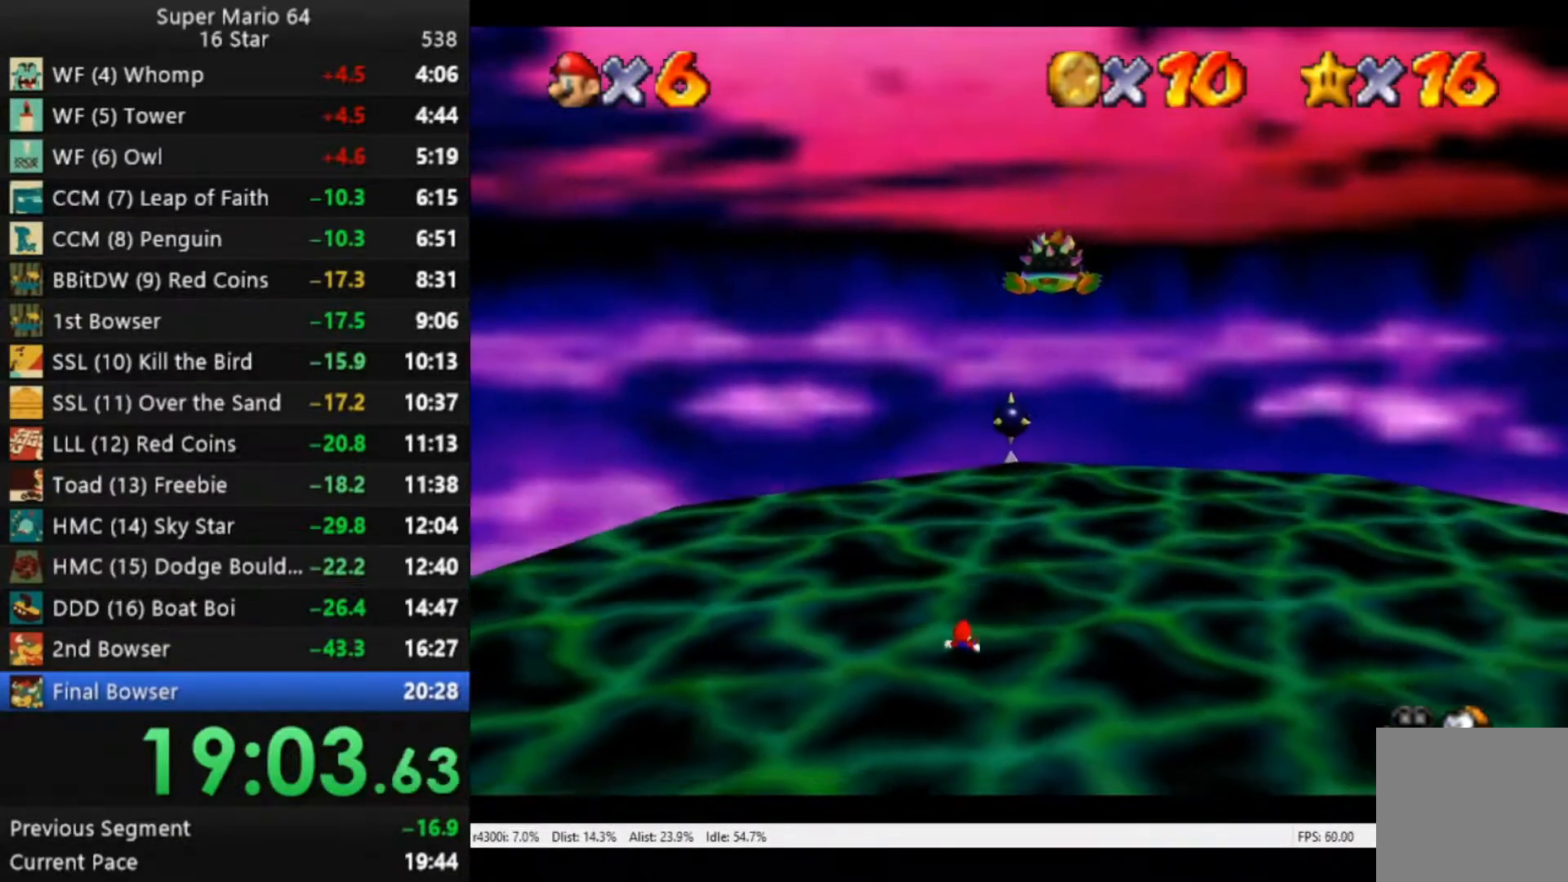
{"buttons": [], "left_stick": "down-right", "right_stick": "center", "events": []}
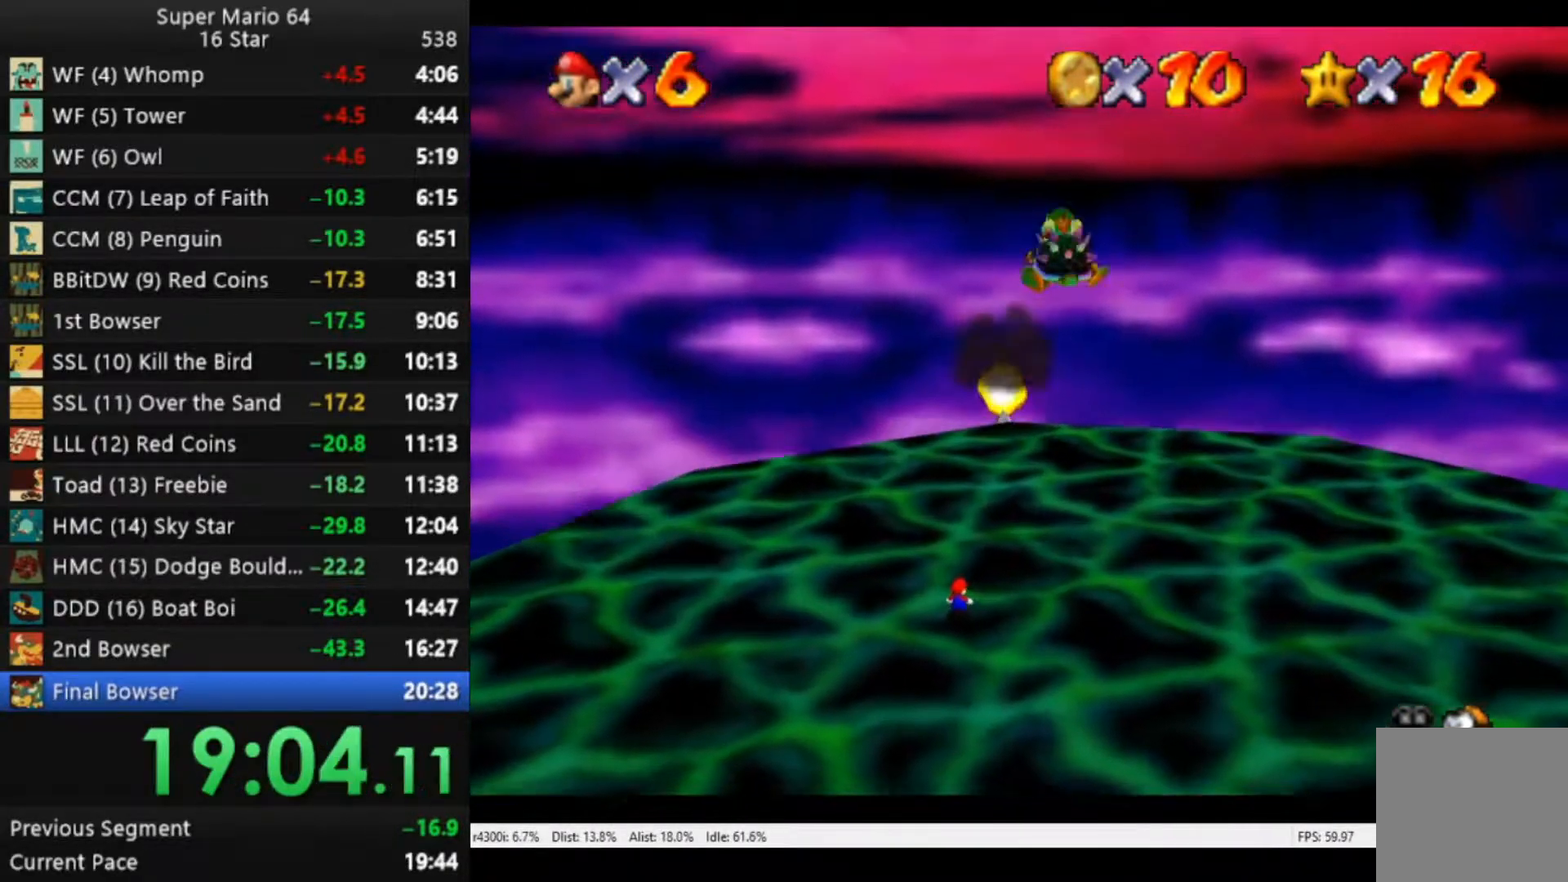
{"buttons": ["A"], "left_stick": "down-right", "right_stick": "center", "events": [[417, "A", "down"]]}
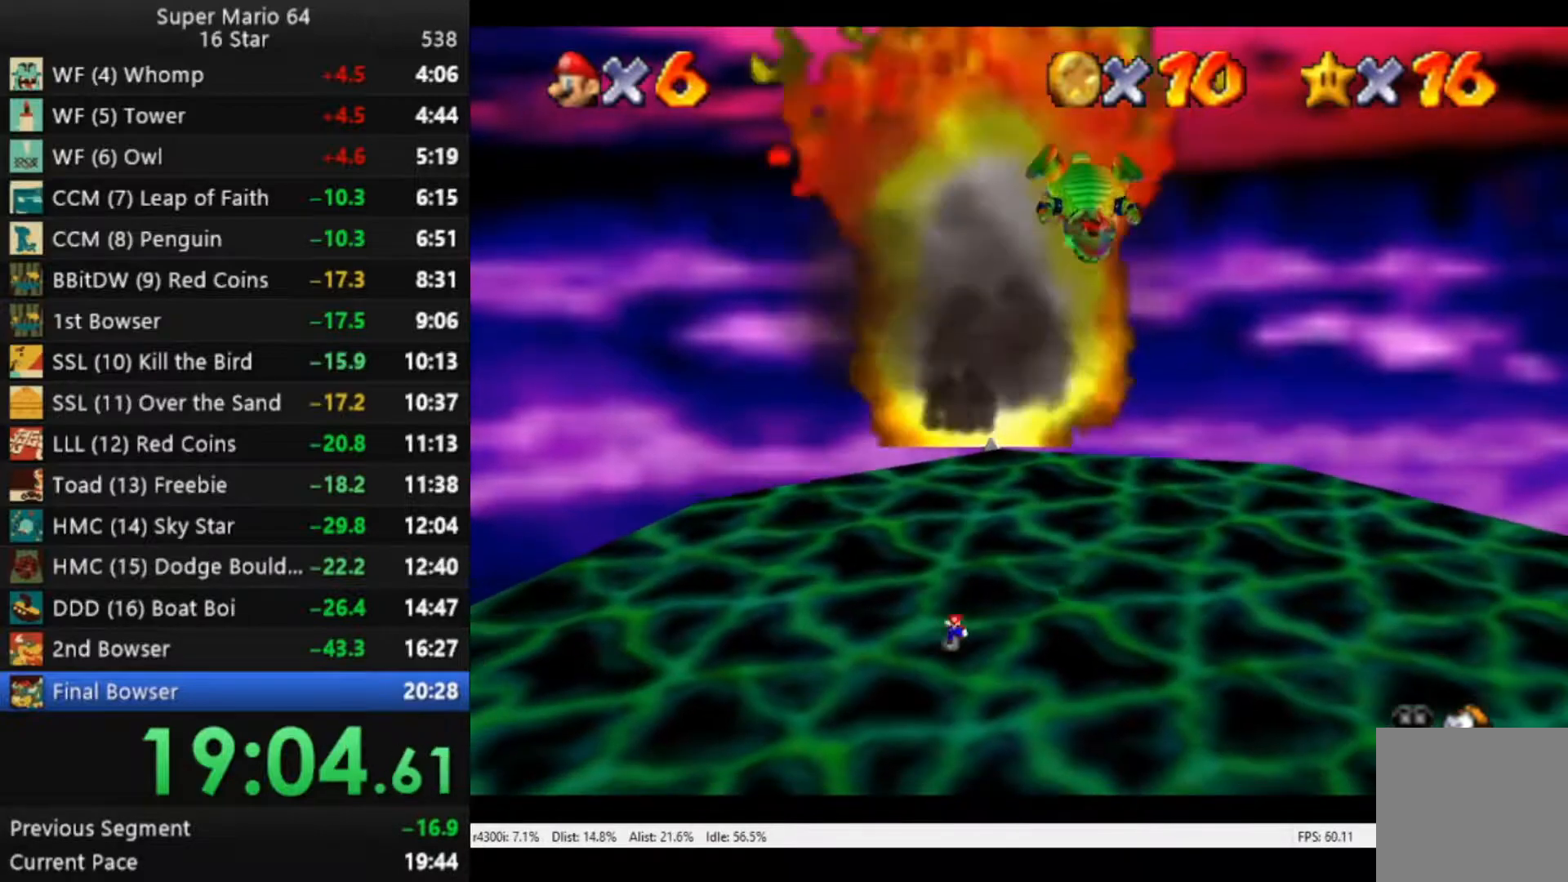
{"buttons": ["B"], "left_stick": "down-right", "right_stick": "center", "events": [[83, "A", "up"], [383, "B", "down"]]}
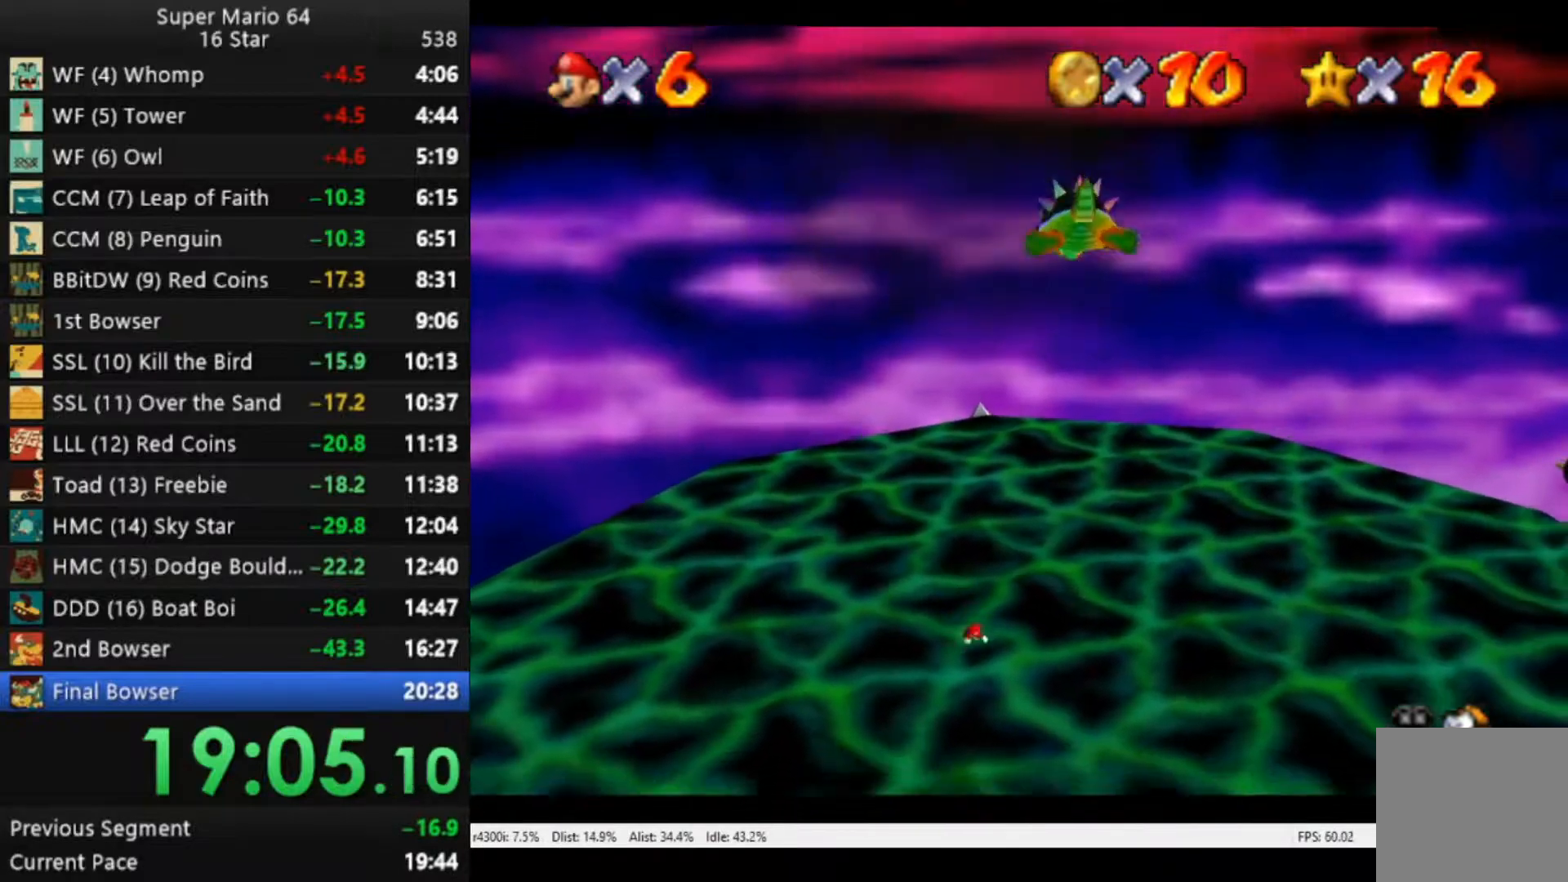
{"buttons": [], "left_stick": "down-right", "right_stick": "center", "events": [[17, "B", "up"], [183, "A", "down"], [317, "A", "up"]]}
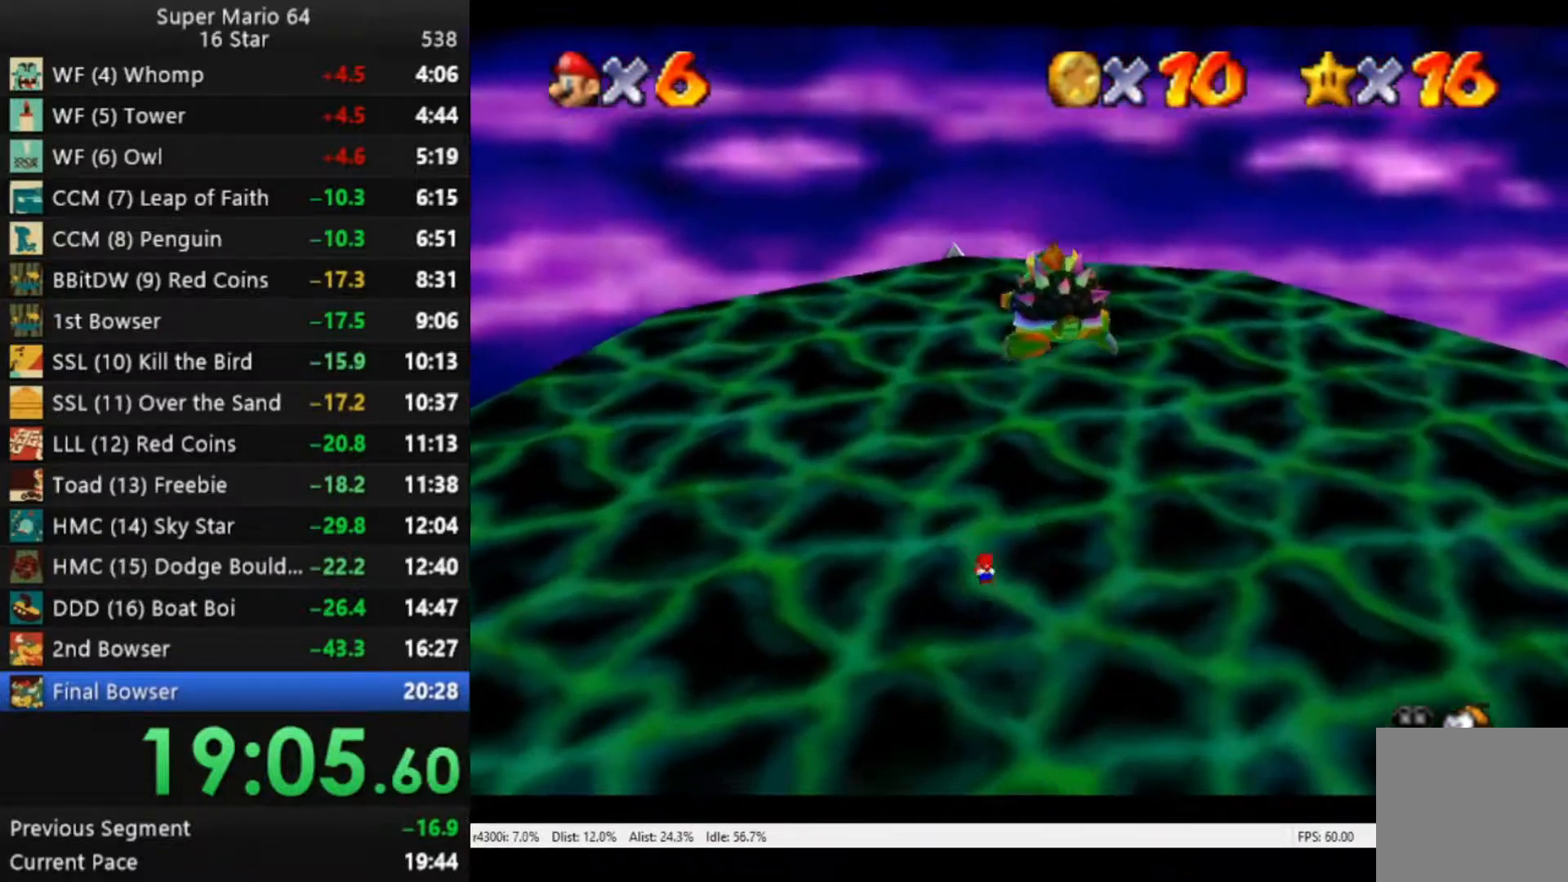
{"buttons": ["A", "B"], "left_stick": "up-right", "right_stick": "center", "events": [[317, "left_stick", "up-right"], [383, "A", "down"], [483, "B", "down"]]}
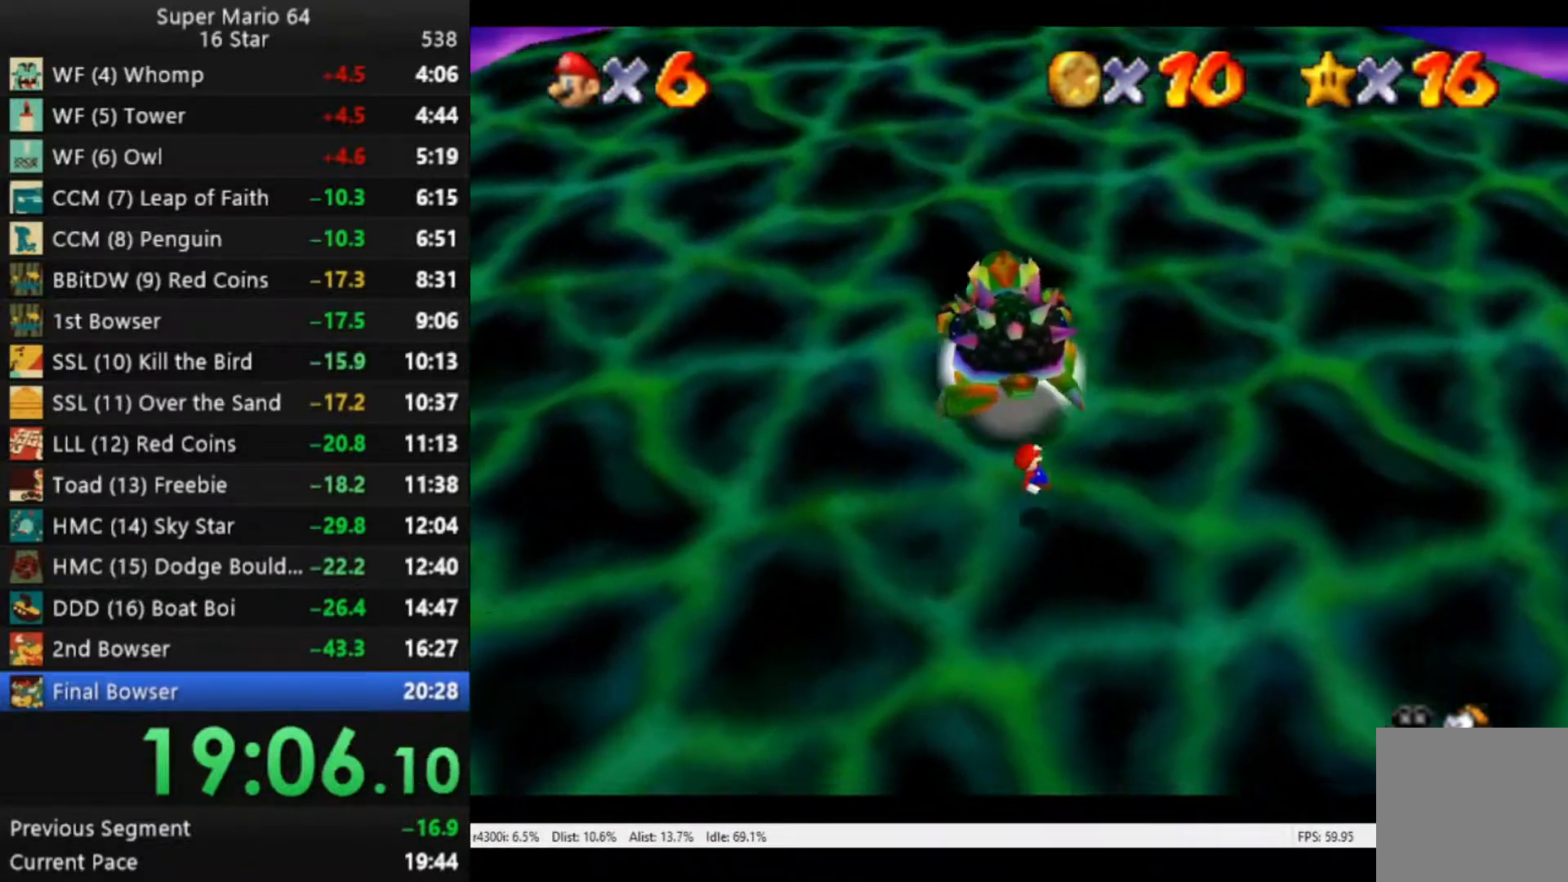
{"buttons": [], "left_stick": "down-left", "right_stick": "center", "events": [[83, "left_stick", "up-left"], [150, "L3", "down"], [150, "left_stick", "left"], [350, "A", "up"], [350, "left_stick", "down-left"], [383, "B", "up"], [450, "L3", "up"]]}
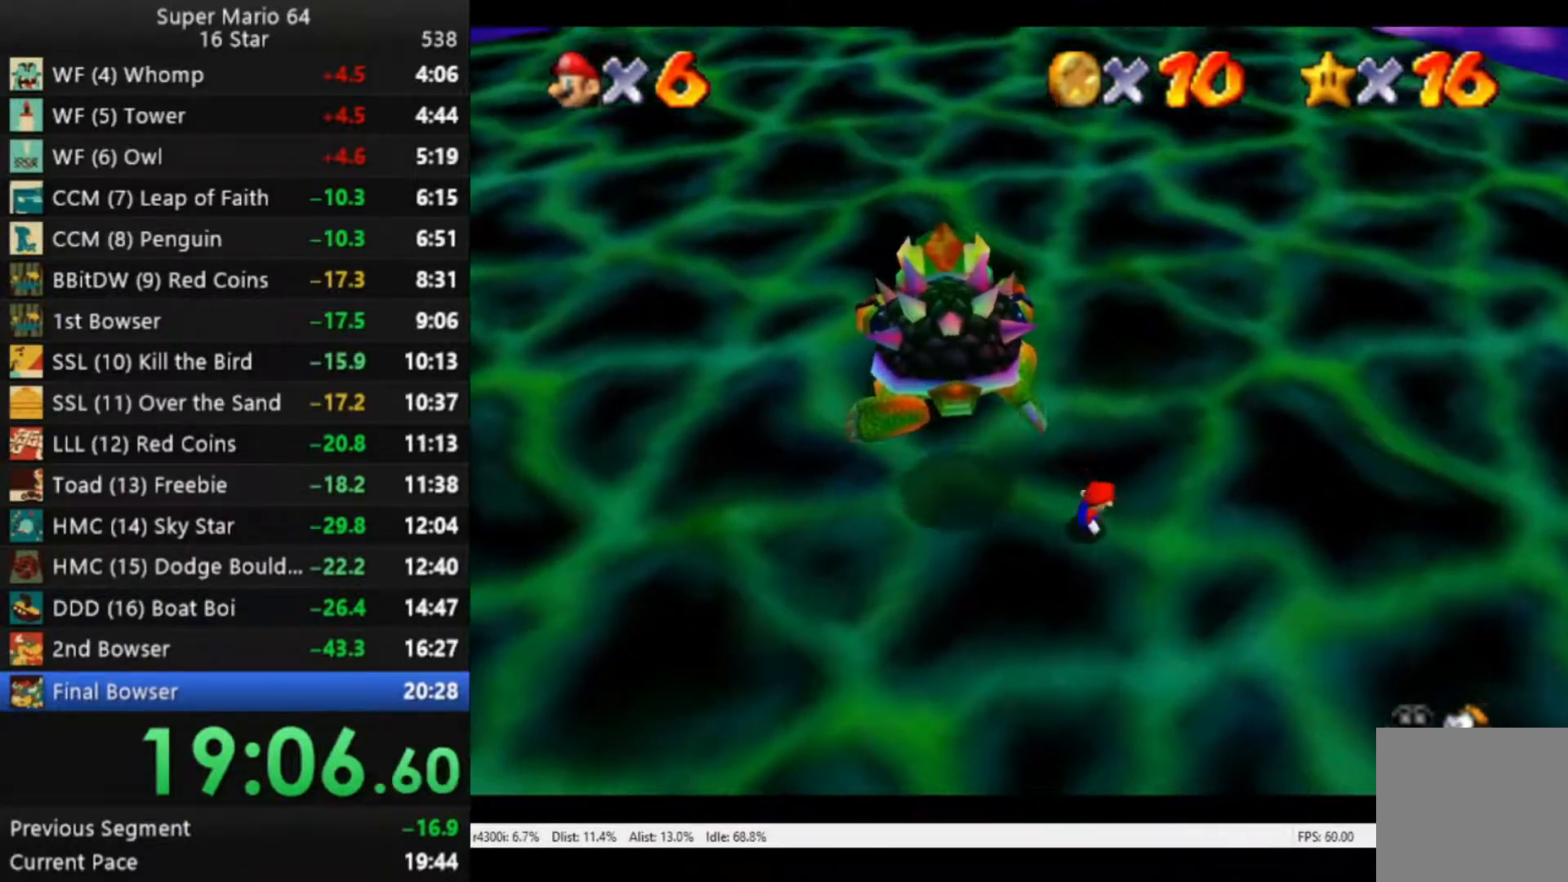
{"buttons": [], "left_stick": "down", "right_stick": "center", "events": [[450, "left_stick", "down"]]}
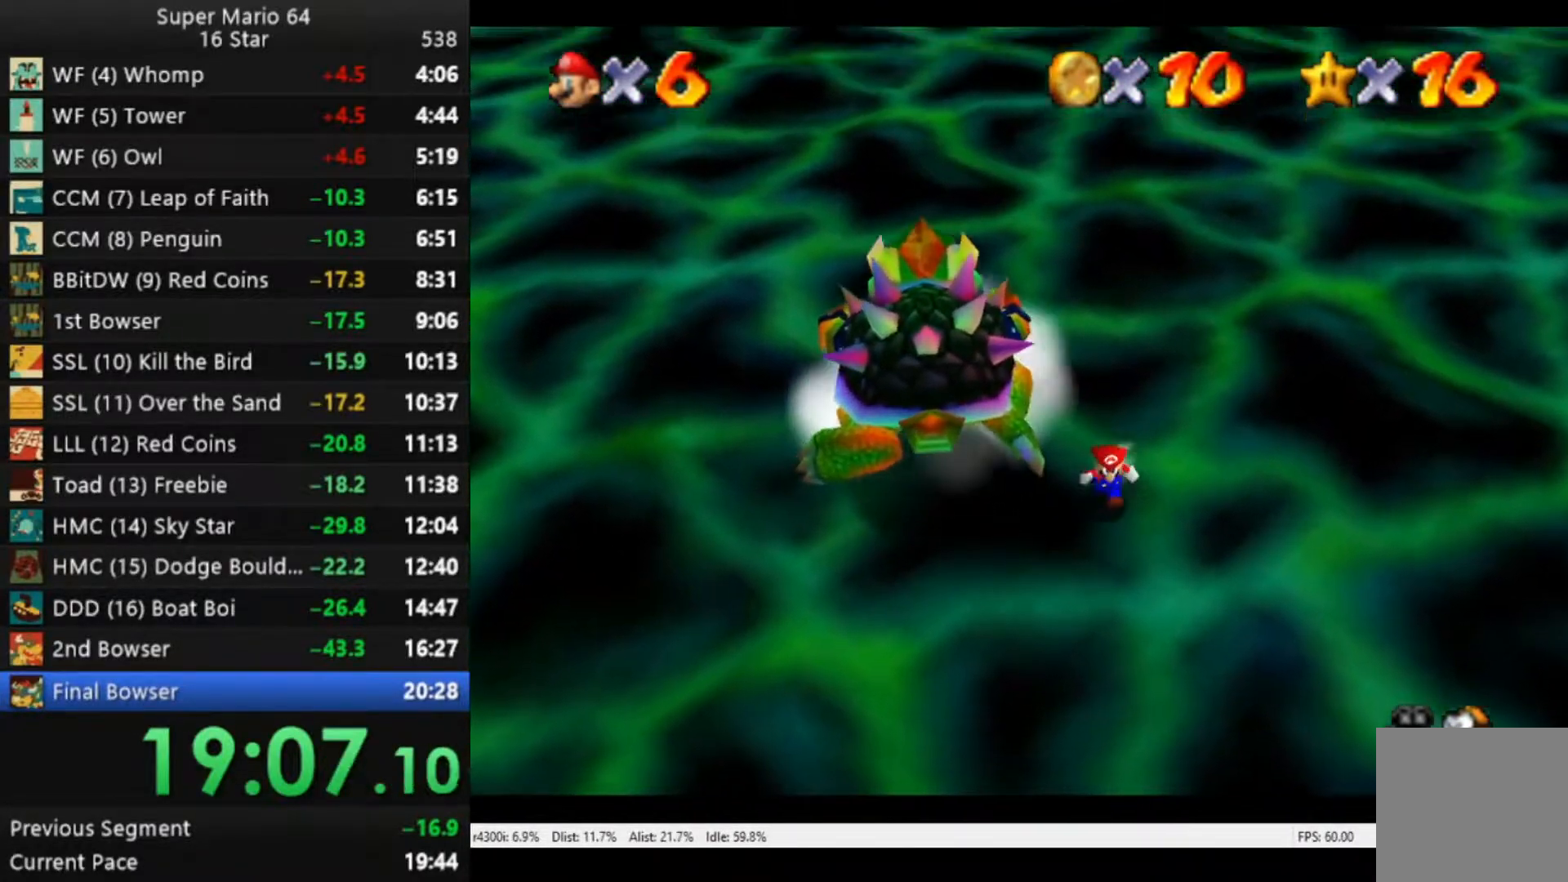
{"buttons": [], "left_stick": "down-left", "right_stick": "center", "events": [[167, "left_stick", "down-left"]]}
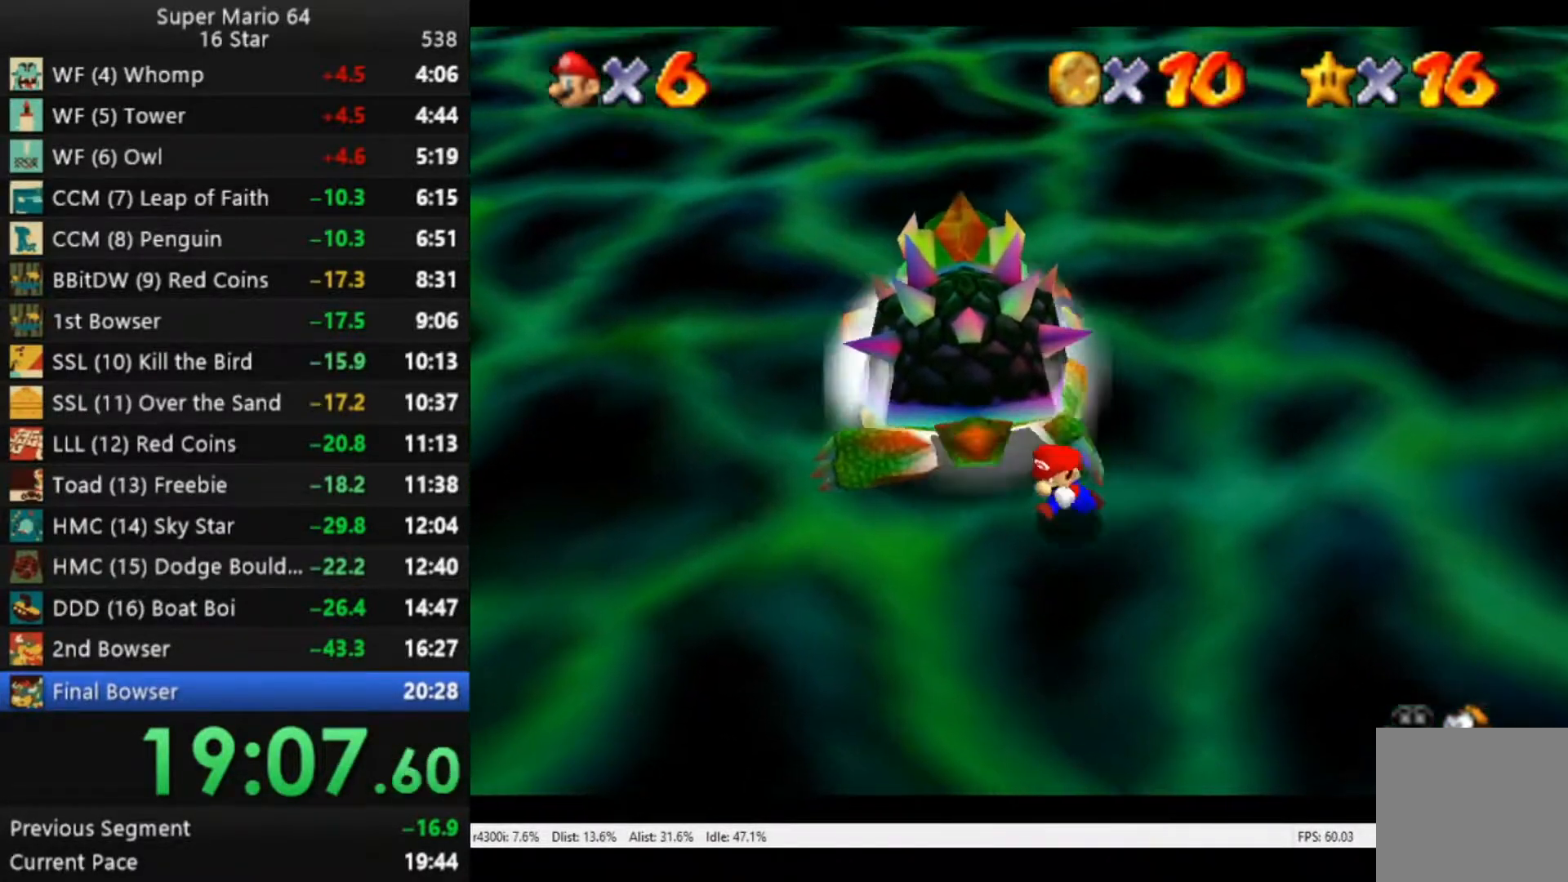
{"buttons": [], "left_stick": "up-left", "right_stick": "center", "events": [[50, "left_stick", "center"], [417, "left_stick", "up"], [483, "left_stick", "up-left"]]}
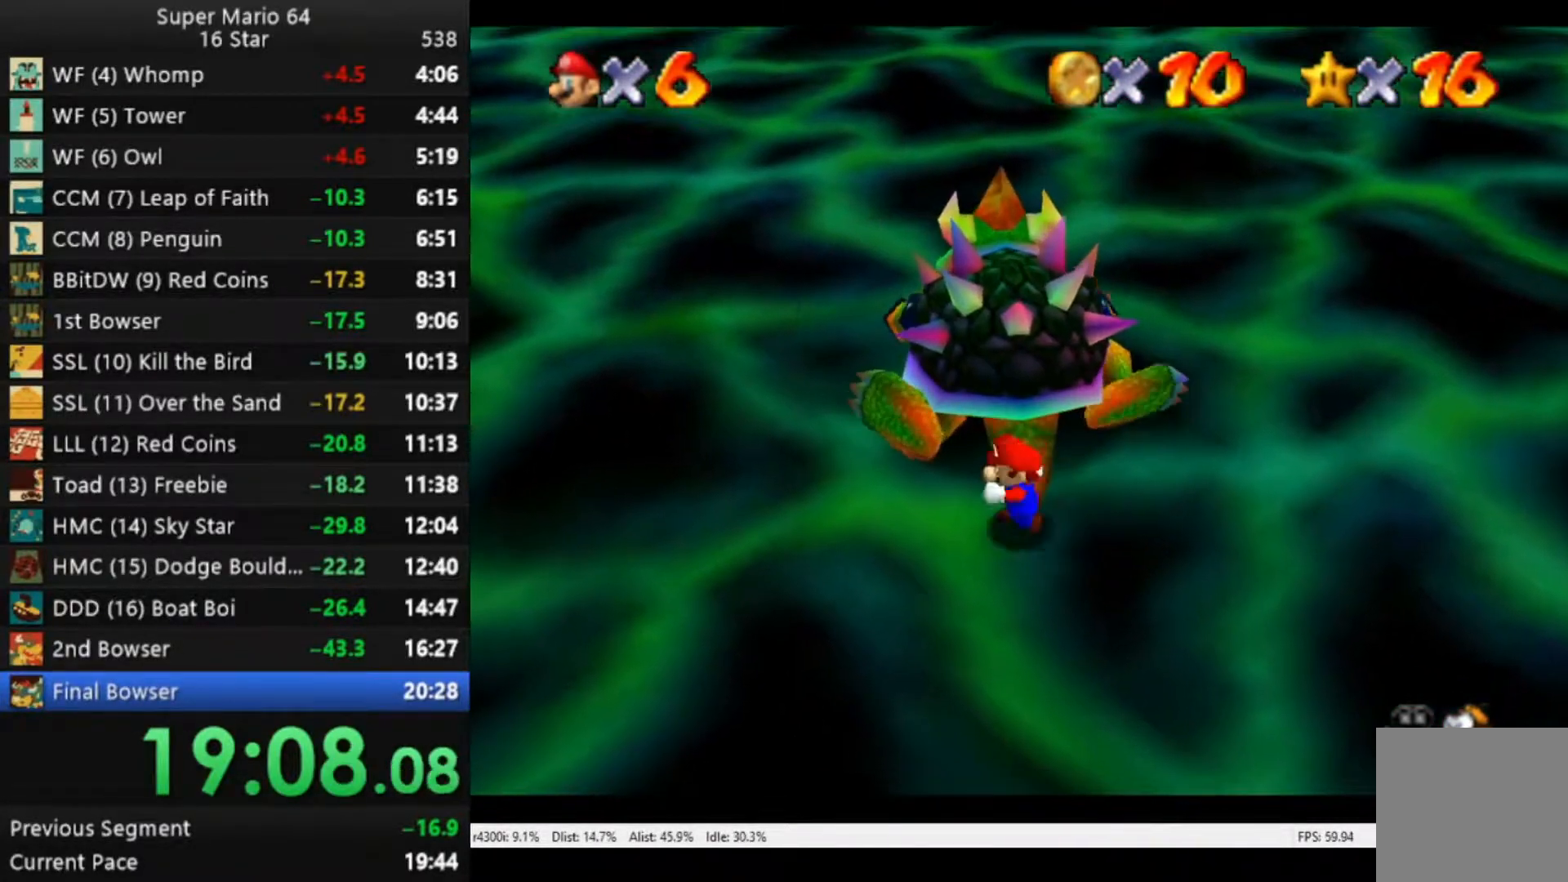
{"buttons": [], "left_stick": "center", "right_stick": "center", "events": [[83, "left_stick", "up"], [150, "B", "down"], [183, "left_stick", "center"], [250, "B", "up"]]}
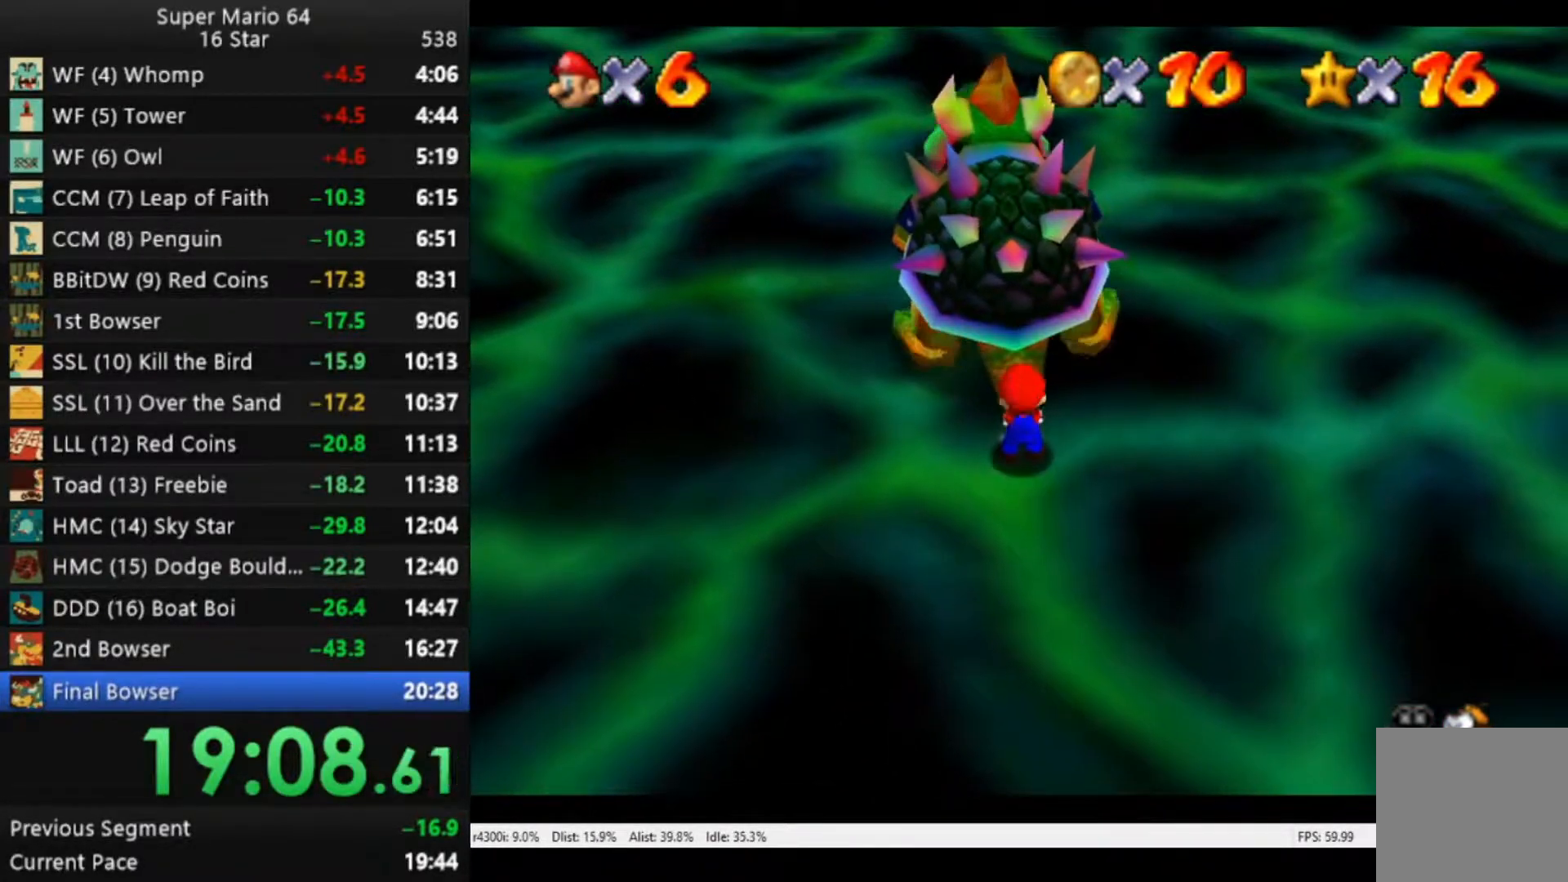
{"buttons": [], "left_stick": "down-left", "right_stick": "center", "events": [[50, "left_stick", "down-right"], [183, "left_stick", "down-left"], [350, "left_stick", "up-right"], [417, "left_stick", "down-right"], [483, "left_stick", "down-left"]]}
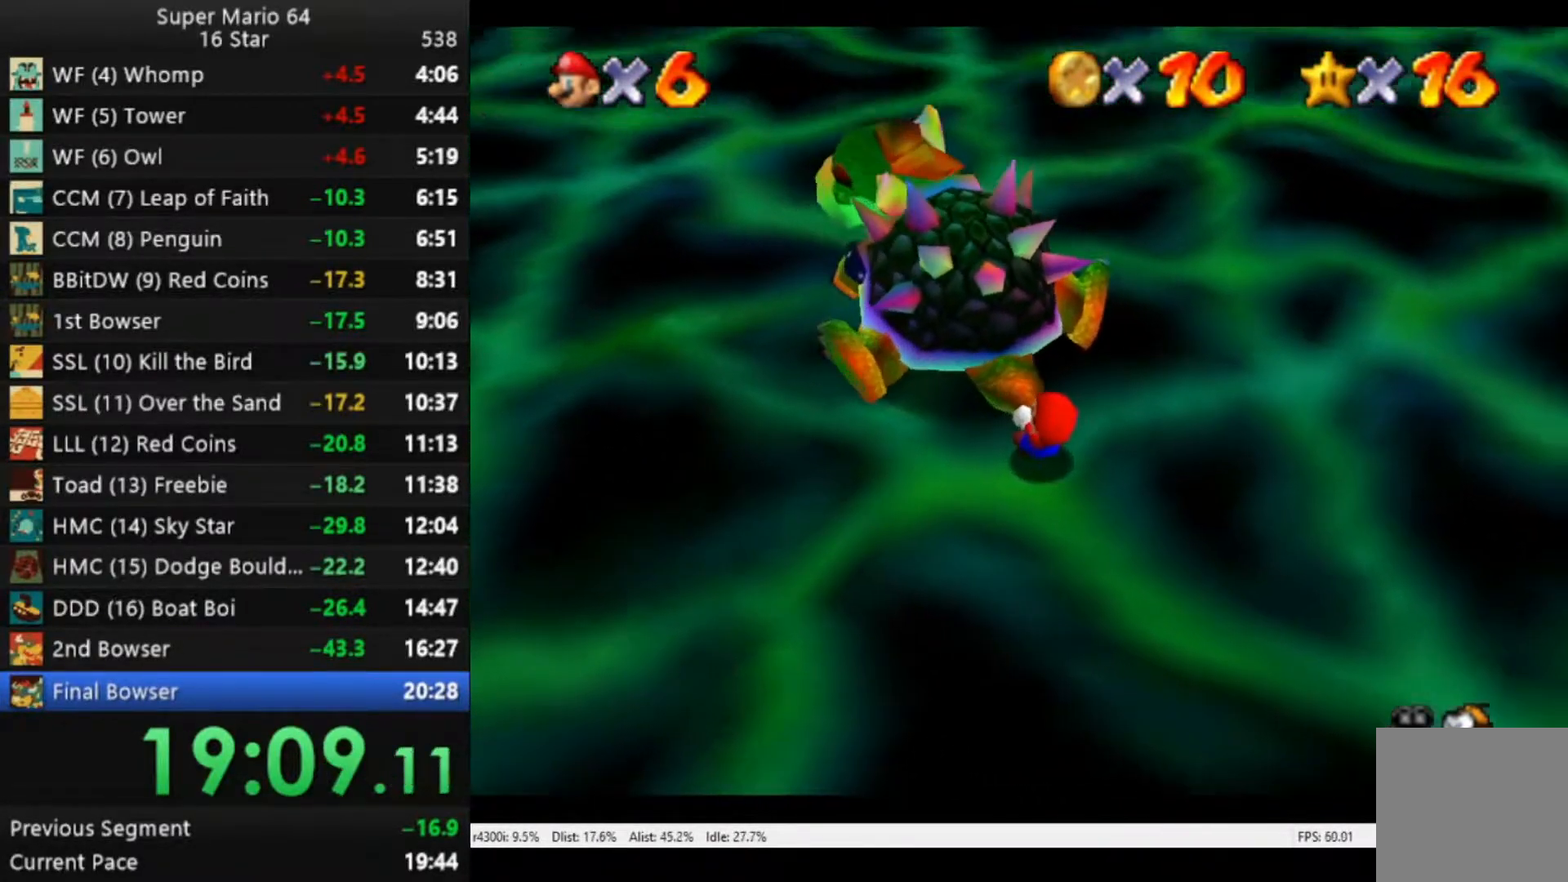
{"buttons": [], "left_stick": "up-left", "right_stick": "center", "events": [[17, "right_stick", "left"], [50, "left_stick", "up-left"], [83, "right_stick", "center"], [183, "left_stick", "down-left"], [250, "left_stick", "up-left"], [317, "left_stick", "up-right"], [317, "right_stick", "left"], [417, "left_stick", "down-left"], [417, "right_stick", "center"], [483, "left_stick", "up-left"]]}
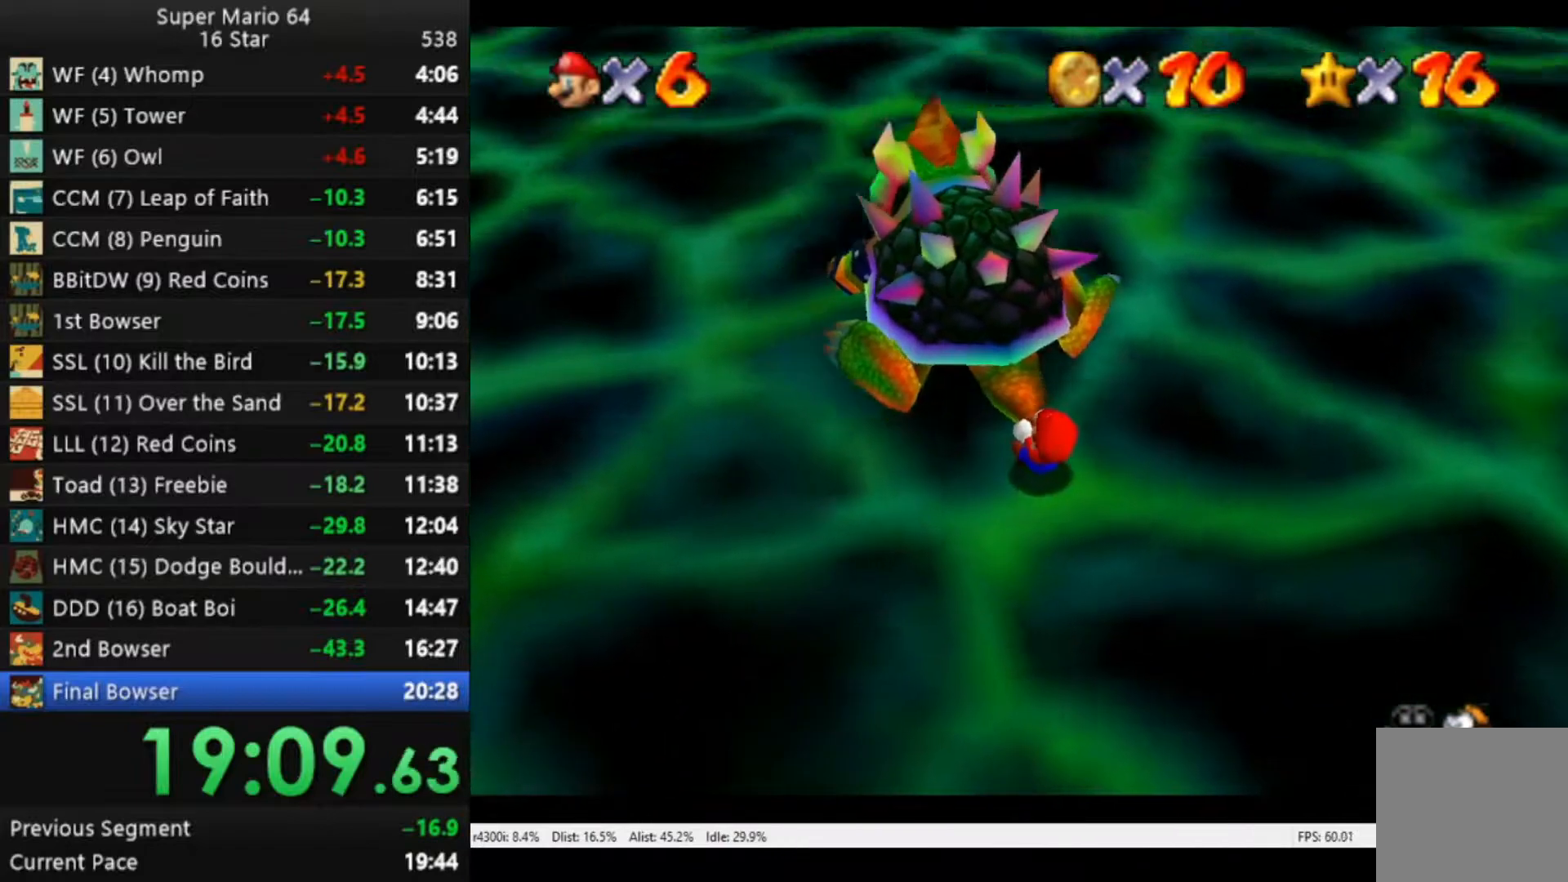
{"buttons": [], "left_stick": "up-left", "right_stick": "center", "events": [[50, "left_stick", "up-right"], [150, "left_stick", "down-left"], [250, "left_stick", "up-left"], [350, "left_stick", "down-right"], [417, "left_stick", "down-left"], [483, "left_stick", "up-left"]]}
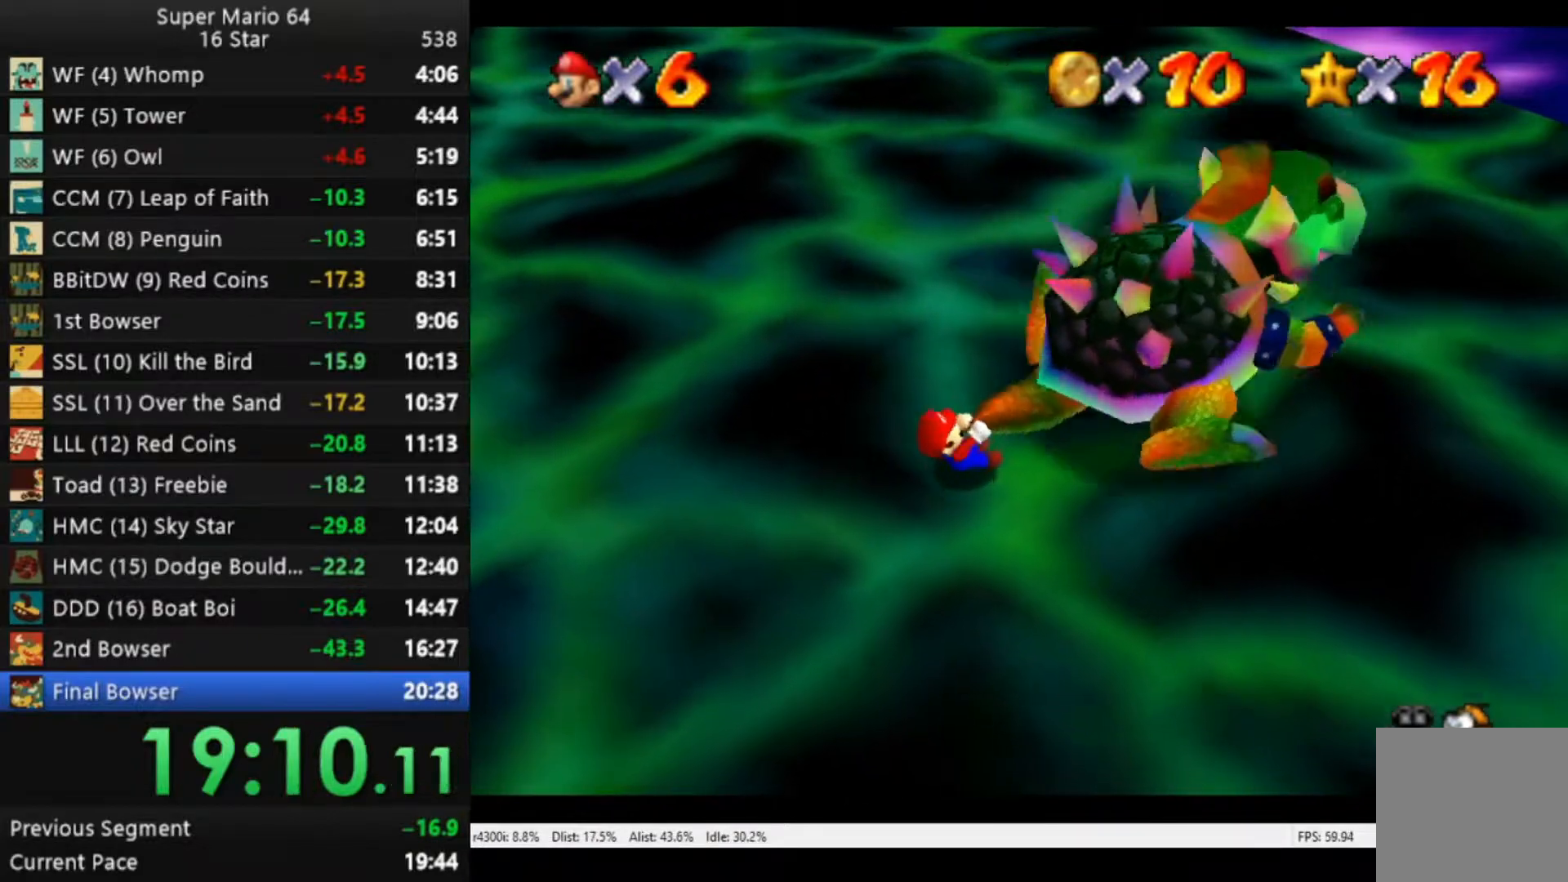
{"buttons": [], "left_stick": "center", "right_stick": "center", "events": [[50, "left_stick", "up-right"], [150, "left_stick", "down-left"], [250, "left_stick", "up-left"], [317, "left_stick", "center"], [350, "right_stick", "up"], [450, "right_stick", "center"]]}
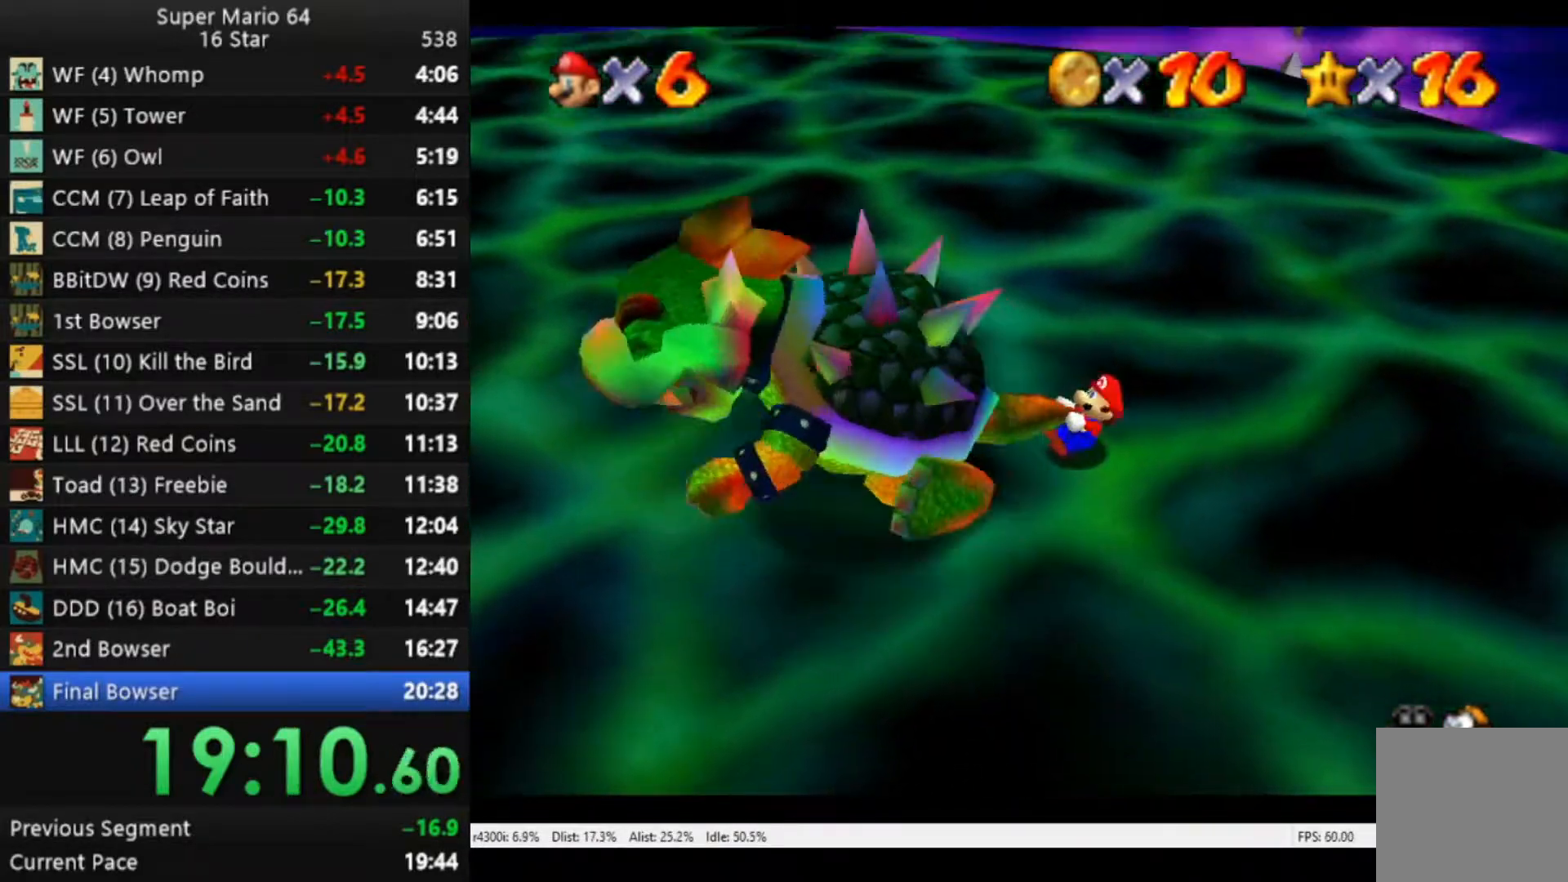
{"buttons": [], "left_stick": "up", "right_stick": "down", "events": [[50, "left_stick", "down"], [150, "left_stick", "left"], [217, "left_stick", "up"], [317, "left_stick", "down"], [417, "left_stick", "up-left"], [483, "left_stick", "up"], [483, "right_stick", "down"]]}
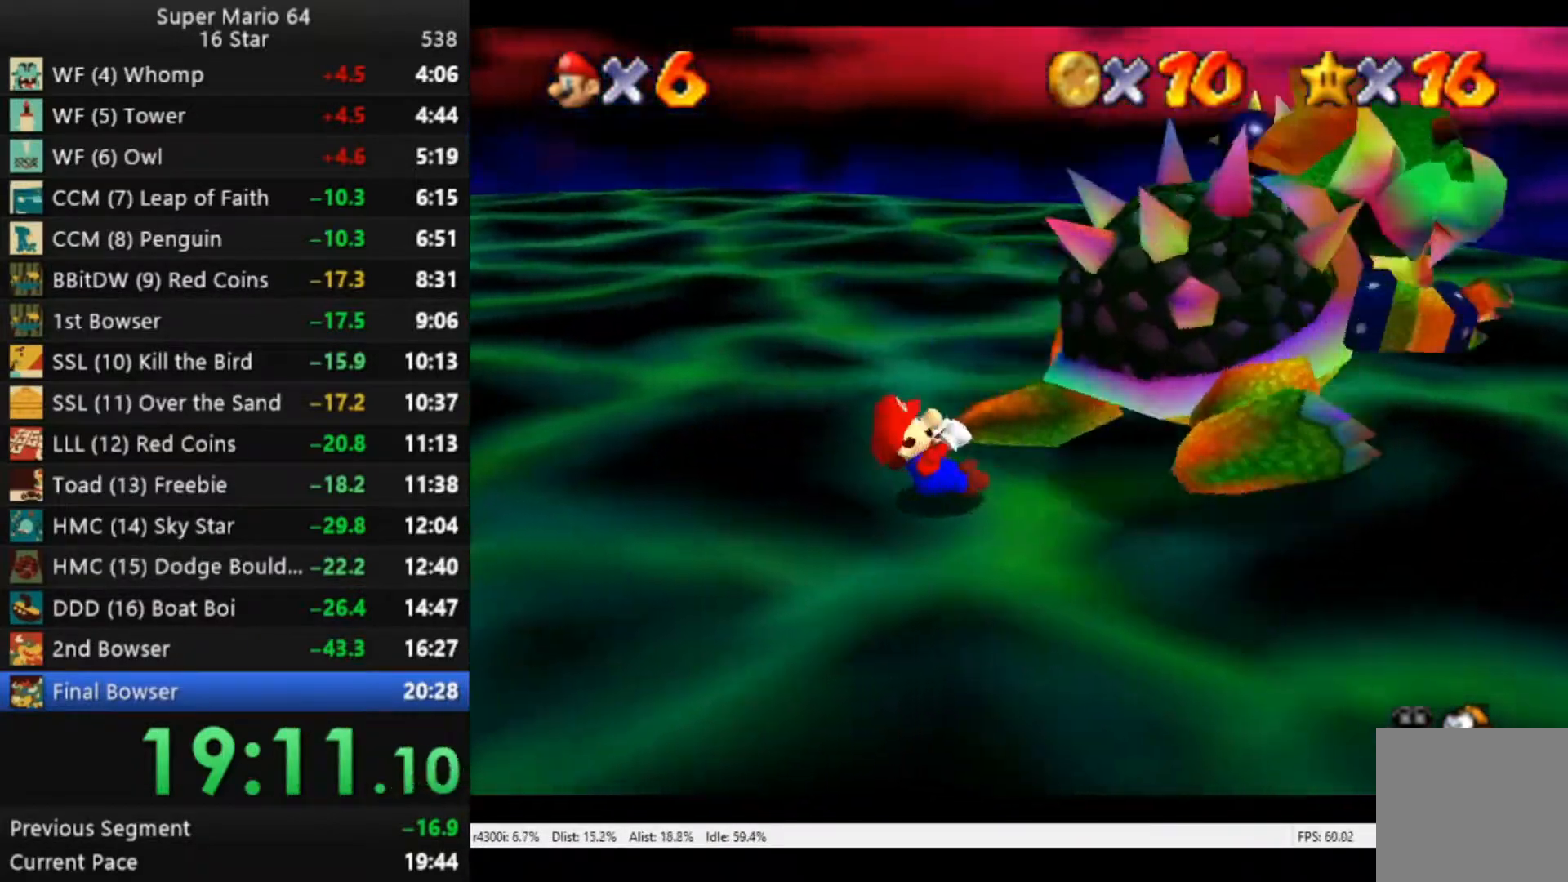
{"buttons": [], "left_stick": "right", "right_stick": "center", "events": [[17, "left_stick", "up-left"], [83, "left_stick", "down-left"], [83, "right_stick", "center"], [183, "left_stick", "up-left"], [283, "left_stick", "down-right"], [350, "left_stick", "down-left"], [483, "left_stick", "right"]]}
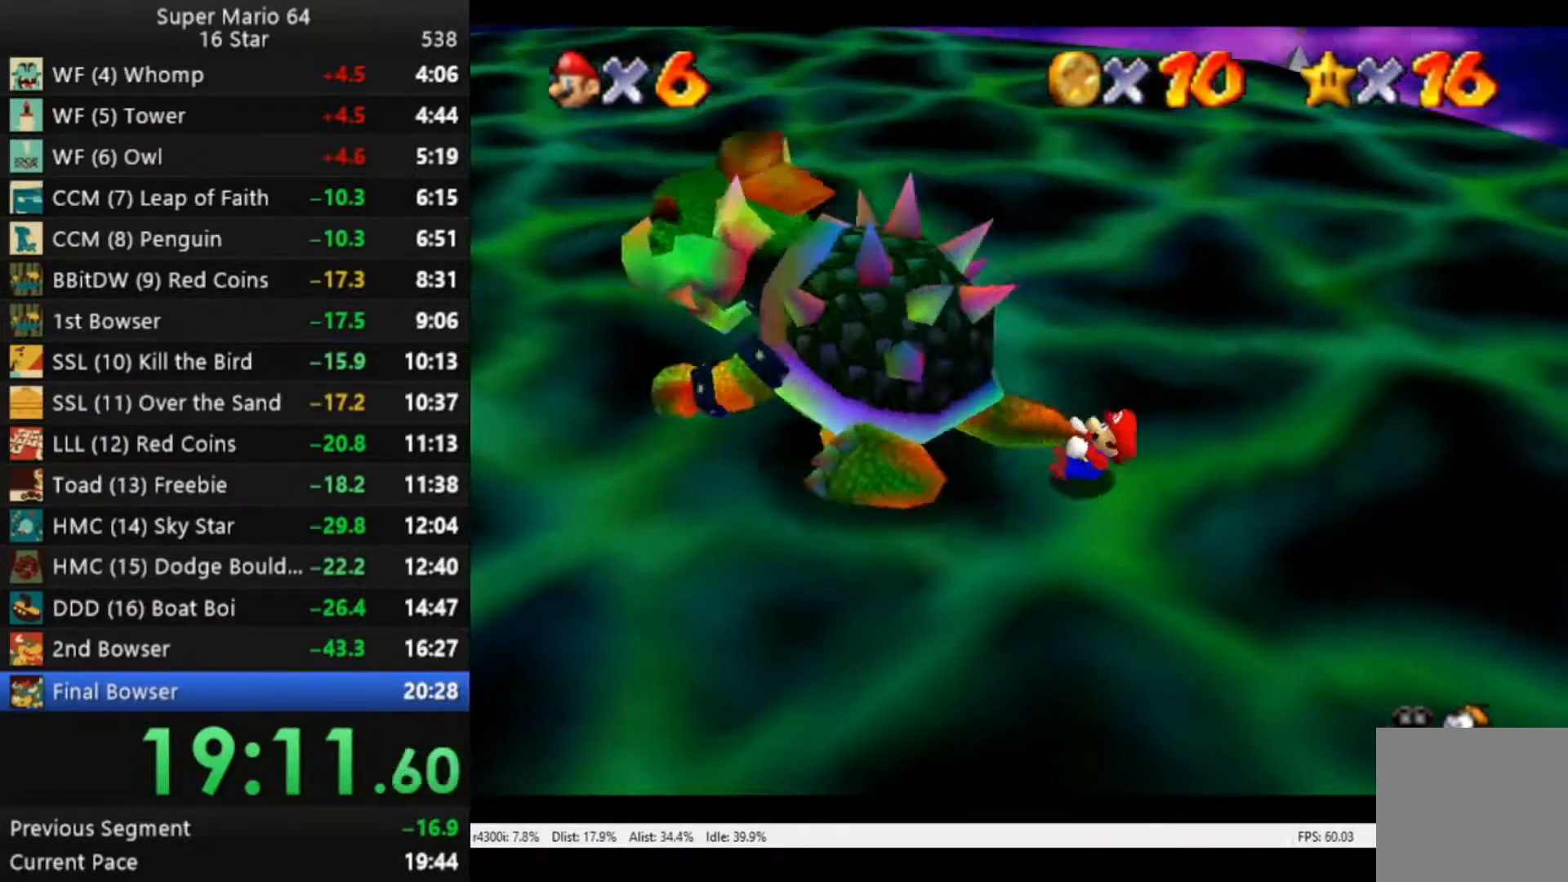
{"buttons": [], "left_stick": "down", "right_stick": "center", "events": [[17, "left_stick", "down-left"], [150, "left_stick", "up-right"], [250, "left_stick", "down-left"], [350, "left_stick", "up"], [450, "left_stick", "down"]]}
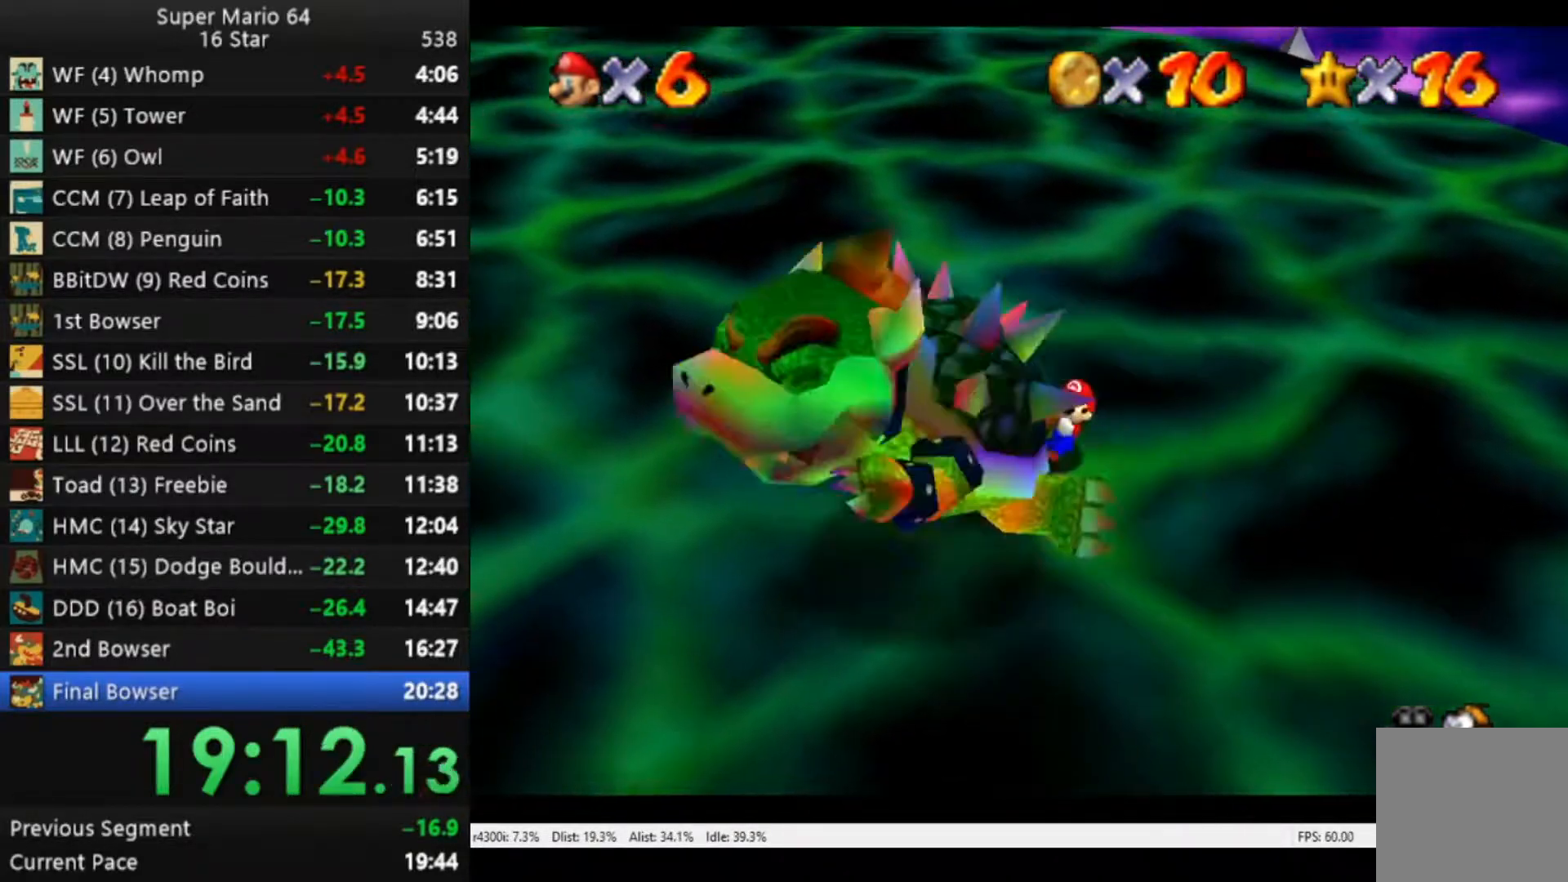
{"buttons": [], "left_stick": "left", "right_stick": "center", "events": [[50, "left_stick", "up-left"], [117, "left_stick", "up-right"], [250, "left_stick", "down-right"], [350, "left_stick", "down-left"], [483, "left_stick", "left"]]}
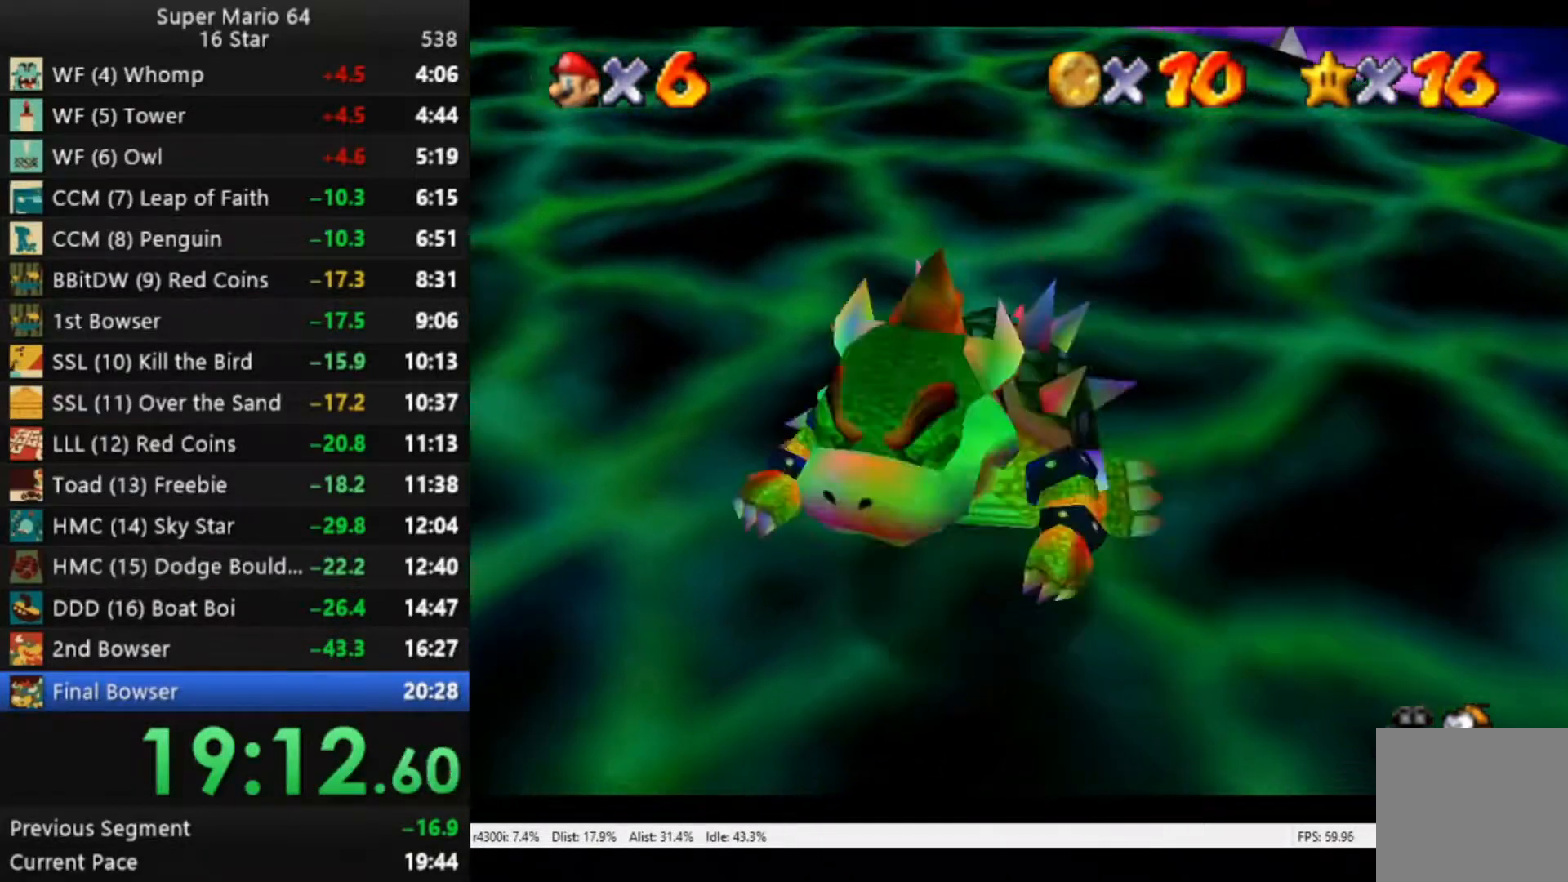
{"buttons": [], "left_stick": "center", "right_stick": "center", "events": [[50, "left_stick", "up-left"], [150, "left_stick", "up-right"], [250, "B", "down"], [283, "left_stick", "center"], [350, "B", "up"]]}
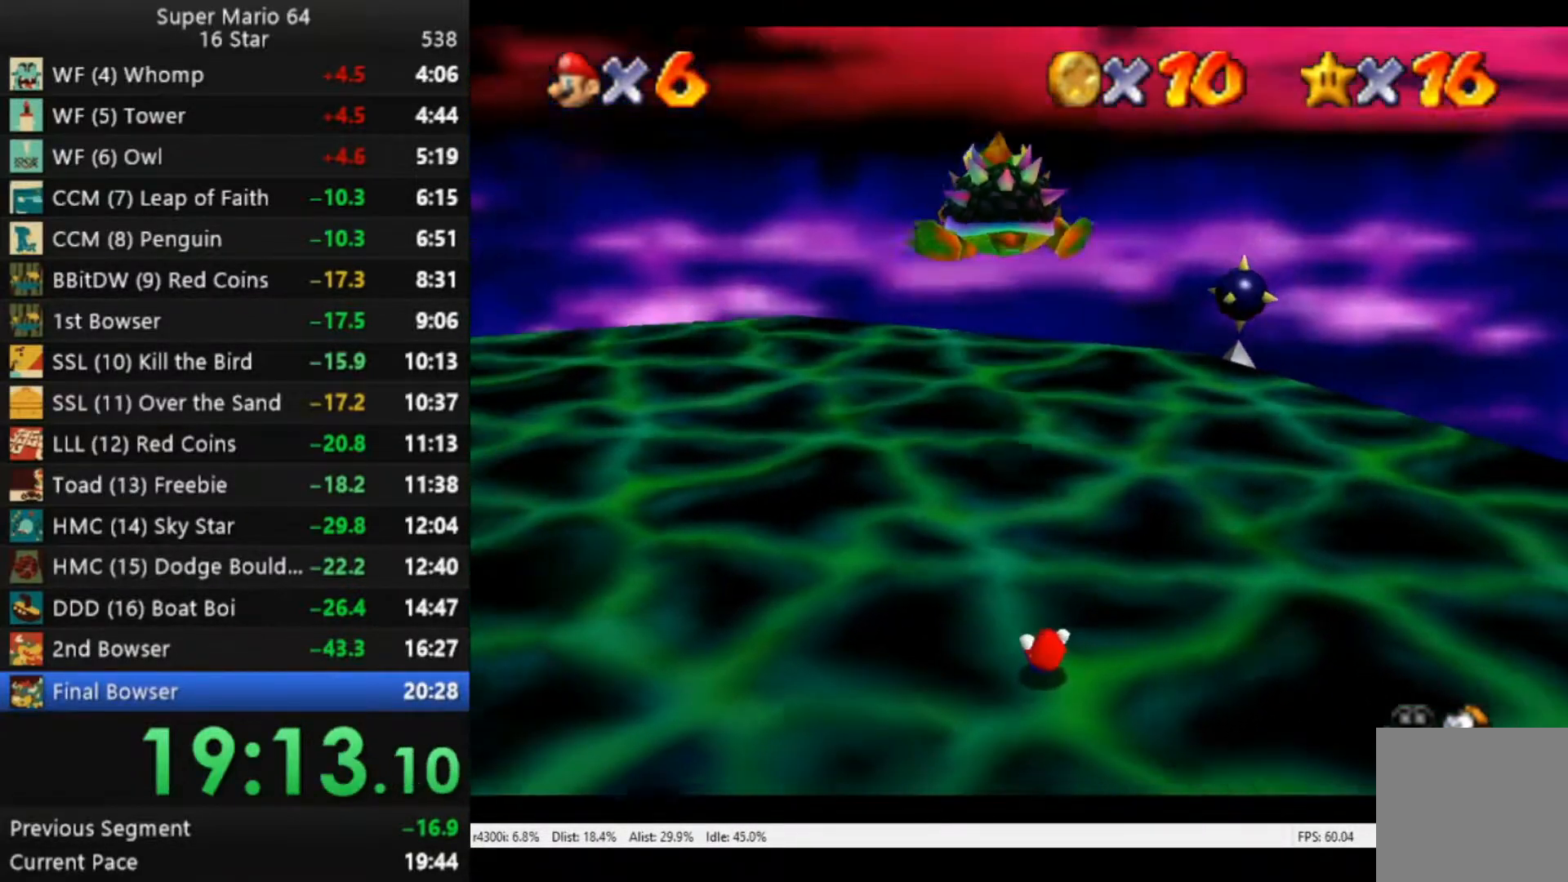
{"buttons": [], "left_stick": "center", "right_stick": "center", "events": []}